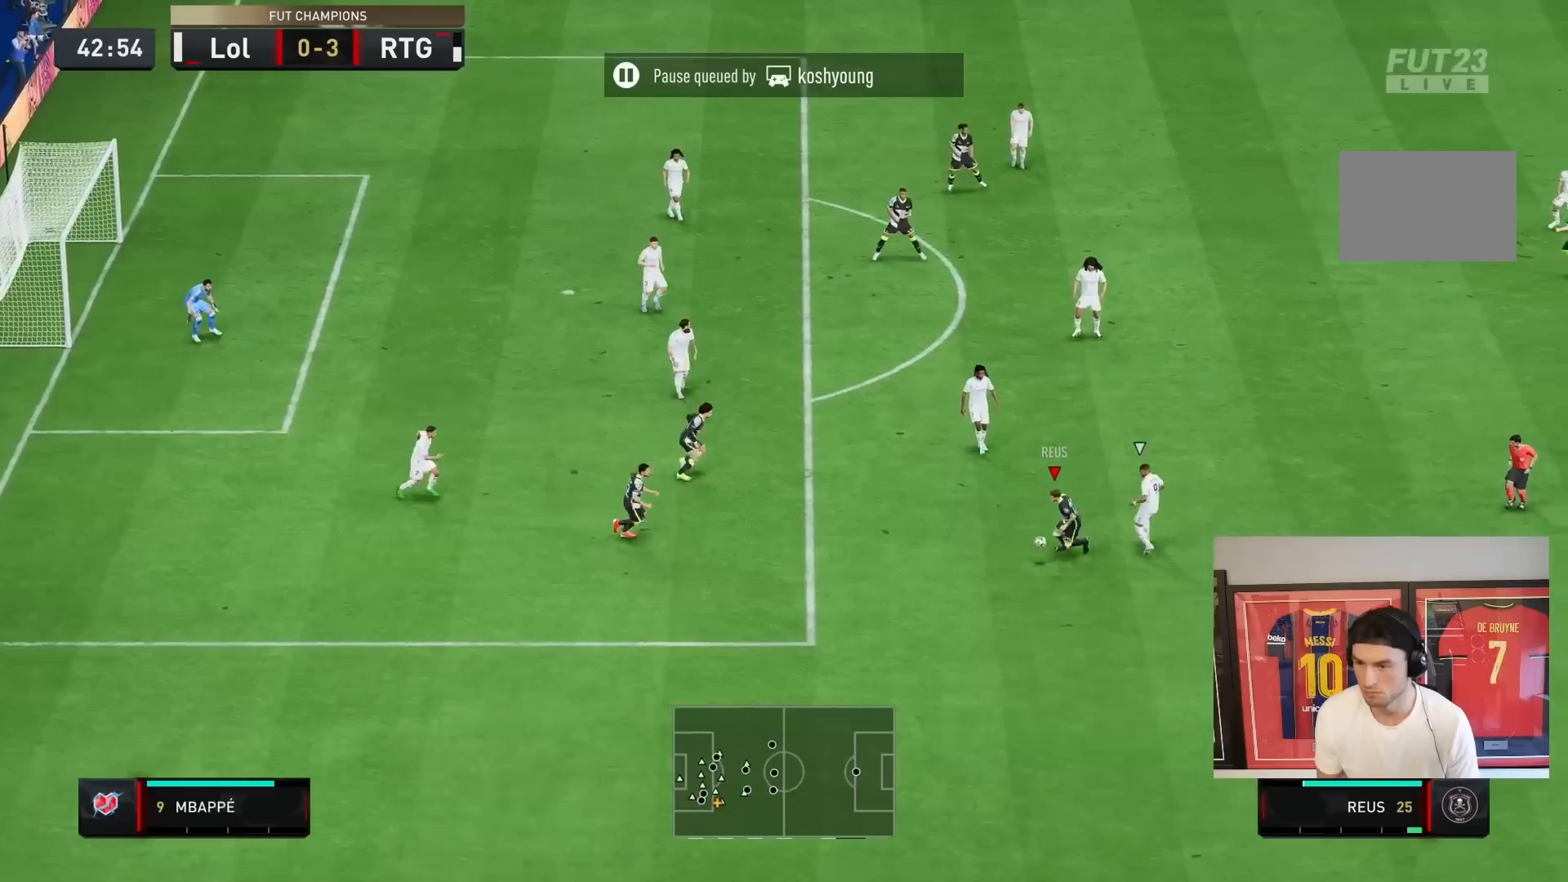
Gameplay with a controller (PlayStation layout); each line is a JSON object with the inputs held at the frame after it (dt_ms = milliseconds from this image to that frame). "events" lists button and stick changes between this image and that frame as [ms after this image, input, new state], when the widget could be followed in between. Not read: L3 R1 R3.
{"dt_ms": 500, "buttons": ["R2"], "left_stick": "up", "right_stick": "center", "events": [[83, "CROSS", "up"], [283, "left_stick", "up"], [367, "R2", "down"]]}
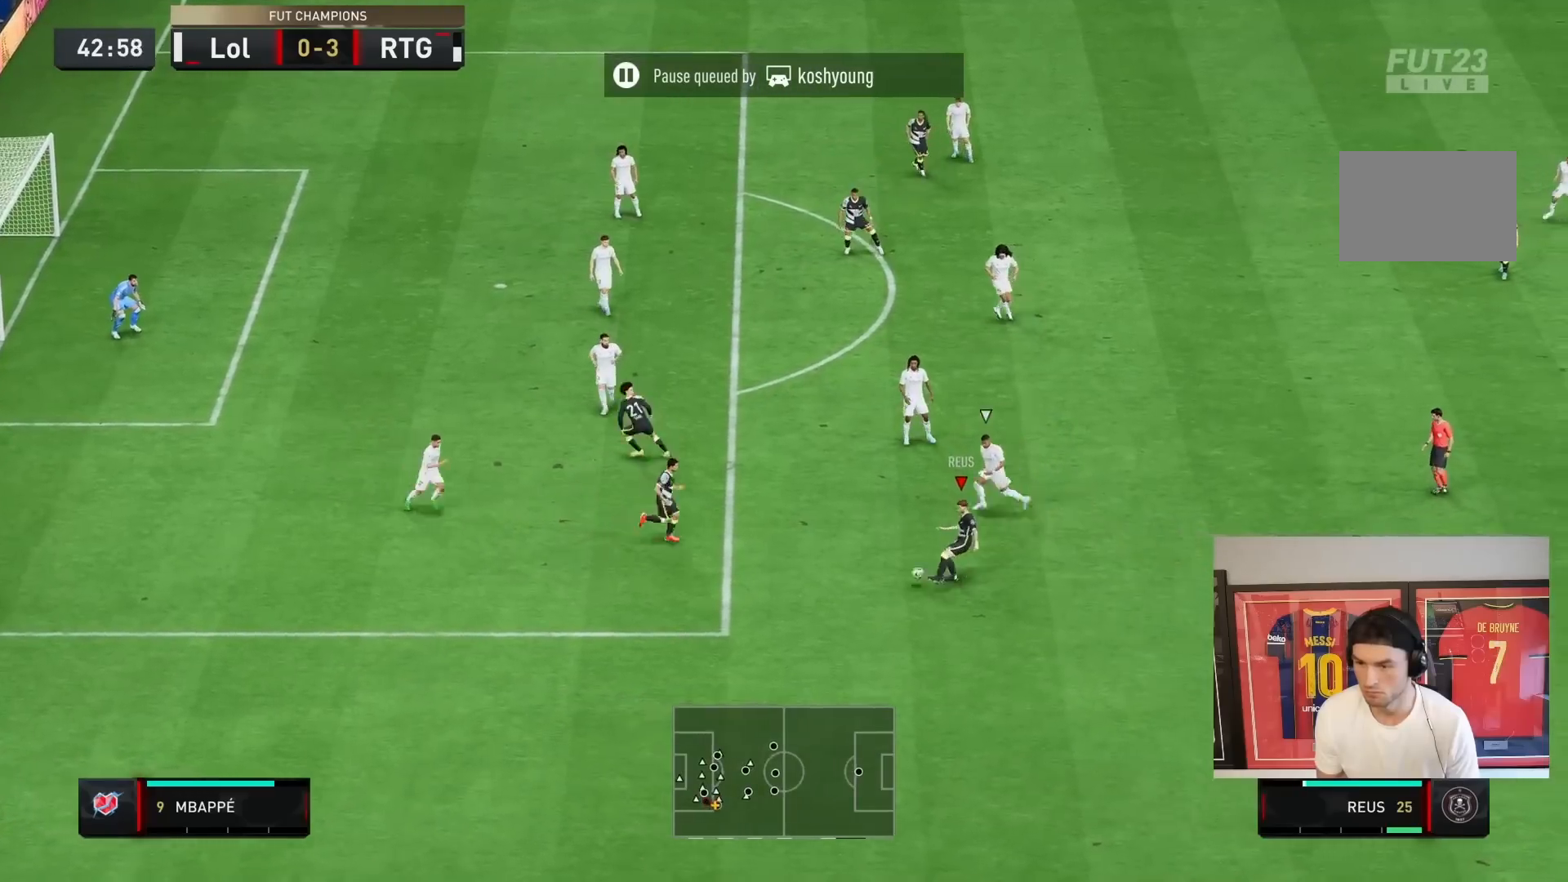
{"dt_ms": 500, "buttons": [], "left_stick": "up-right", "right_stick": "center", "events": [[283, "left_stick", "up-right"], [417, "R2", "up"]]}
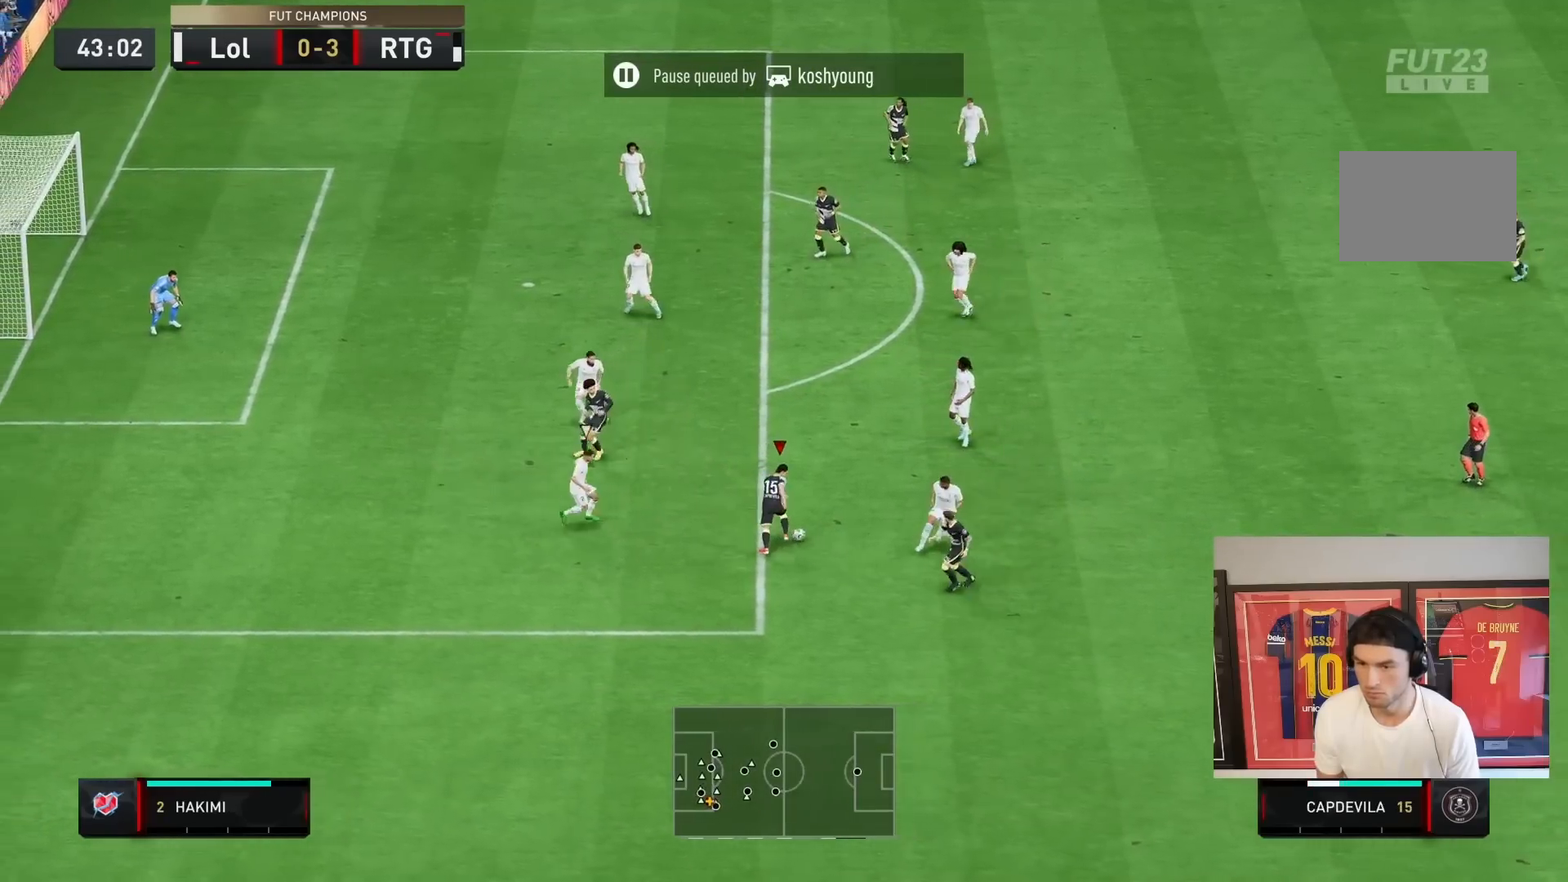
{"dt_ms": 500, "buttons": [], "left_stick": "up", "right_stick": "center", "events": [[50, "left_stick", "up"], [100, "CROSS", "down"], [200, "CROSS", "up"]]}
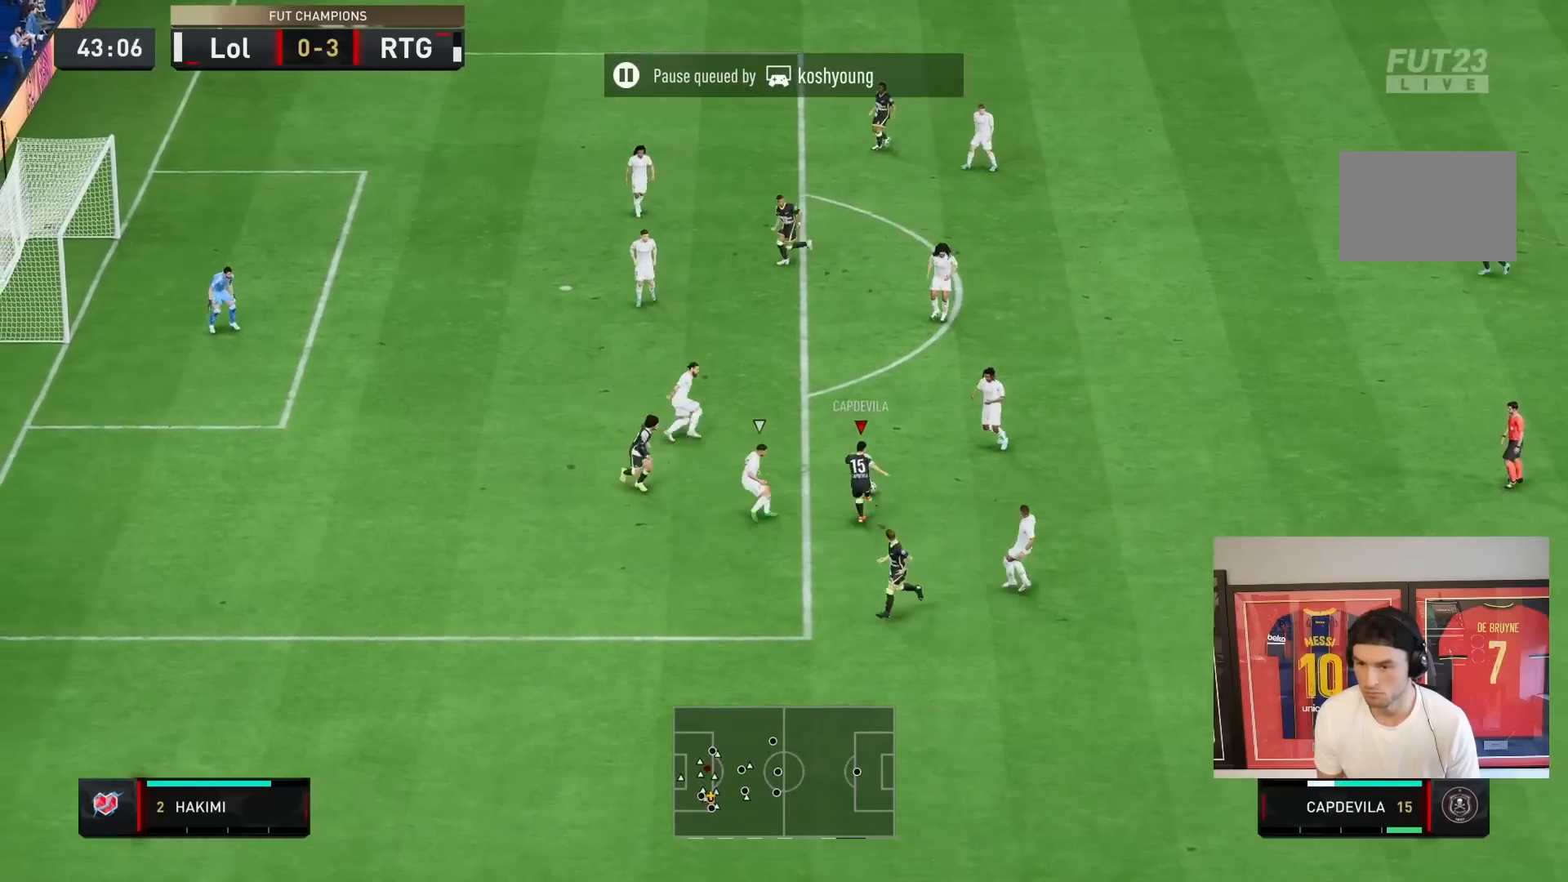
{"dt_ms": 500, "buttons": ["R2"], "left_stick": "up", "right_stick": "center", "events": [[50, "R2", "down"]]}
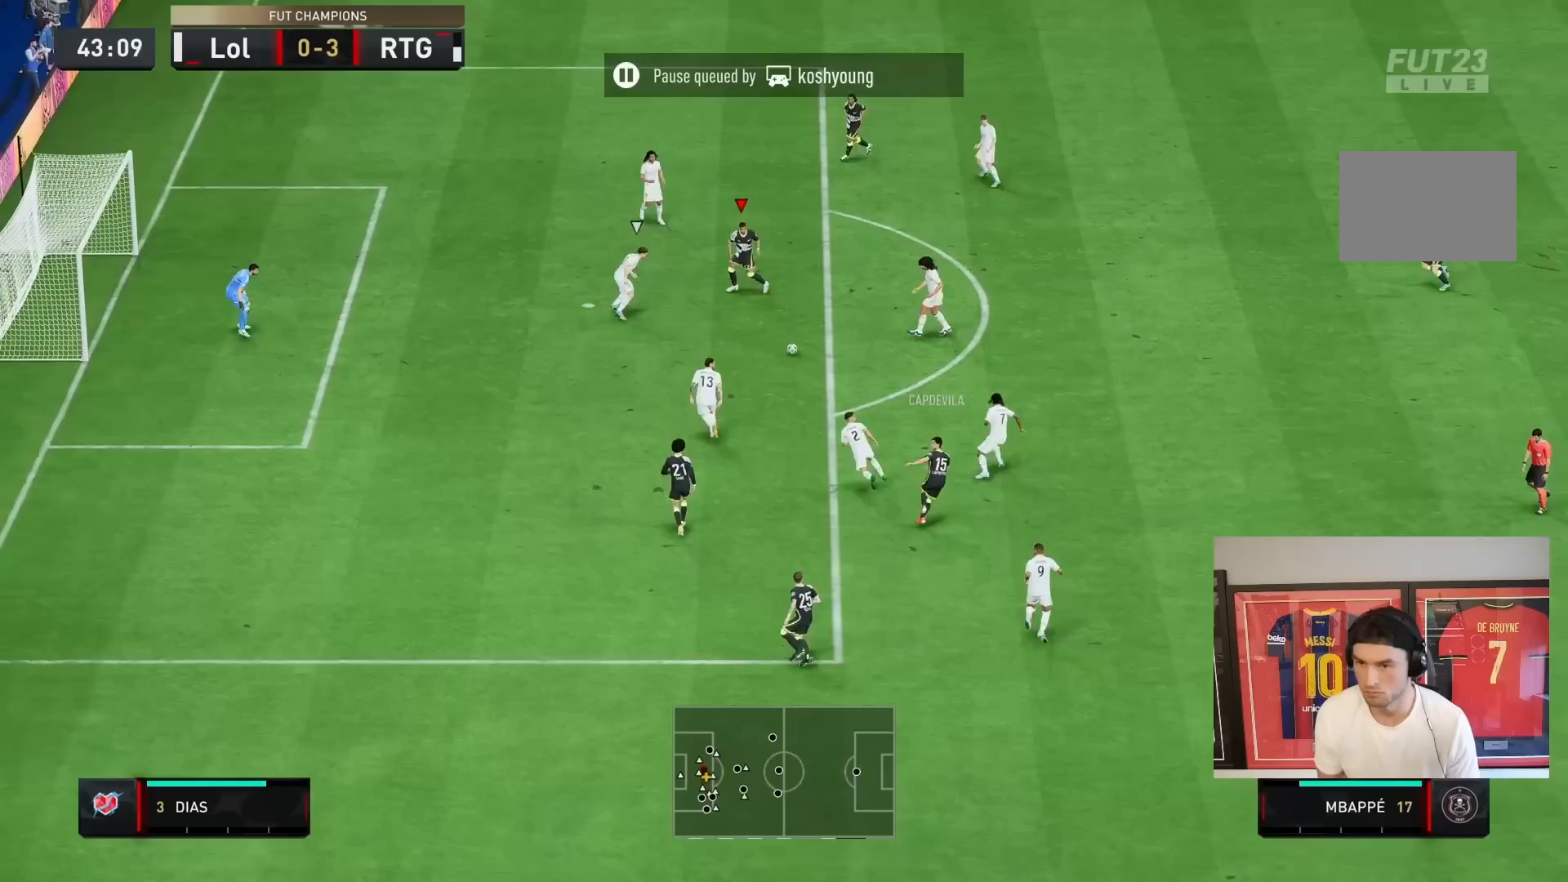
{"dt_ms": 500, "buttons": [], "left_stick": "up-right", "right_stick": "center", "events": [[183, "R2", "up"], [267, "left_stick", "up-right"]]}
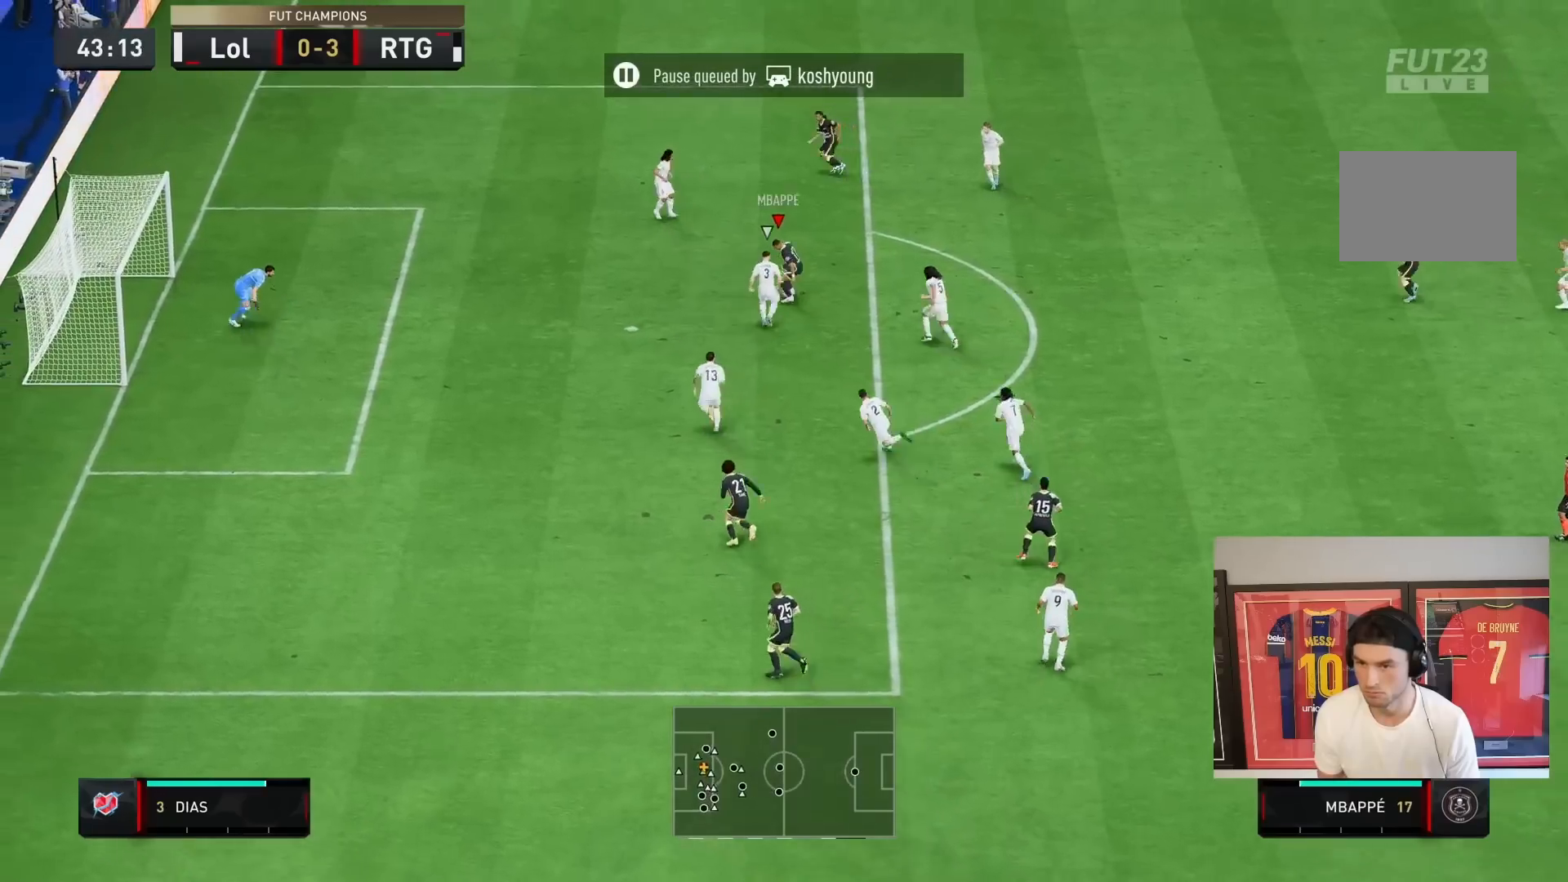
{"dt_ms": 500, "buttons": ["L1"], "left_stick": "center", "right_stick": "center", "events": [[383, "left_stick", "center"], [500, "L1", "down"]]}
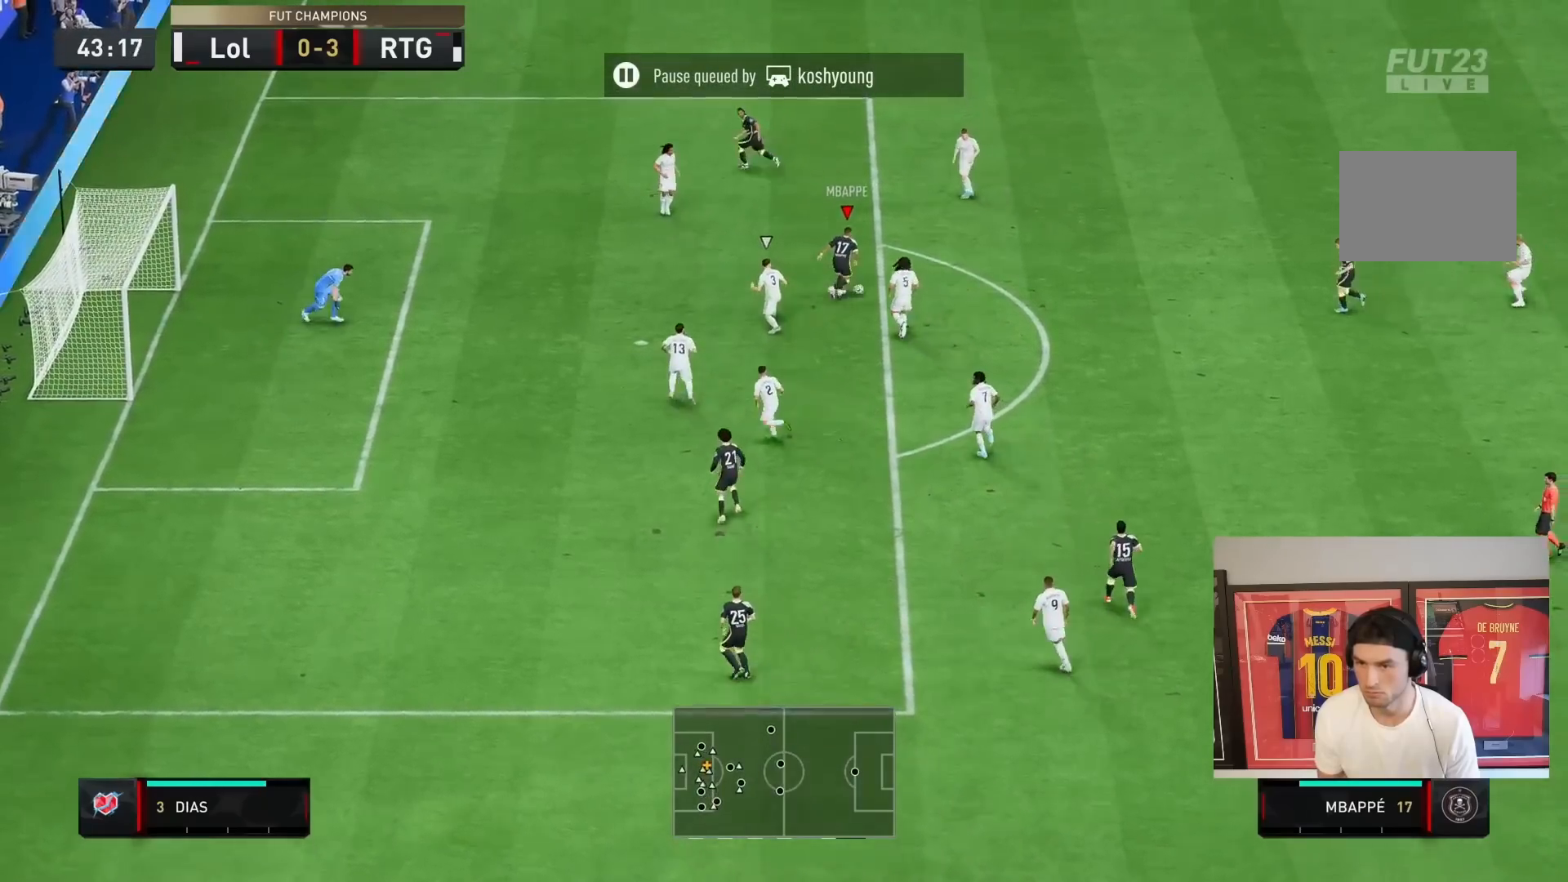
{"dt_ms": 500, "buttons": [], "left_stick": "center", "right_stick": "up-right", "events": [[100, "L1", "up"], [200, "right_stick", "down-left"], [333, "right_stick", "down-right"], [467, "right_stick", "up-right"]]}
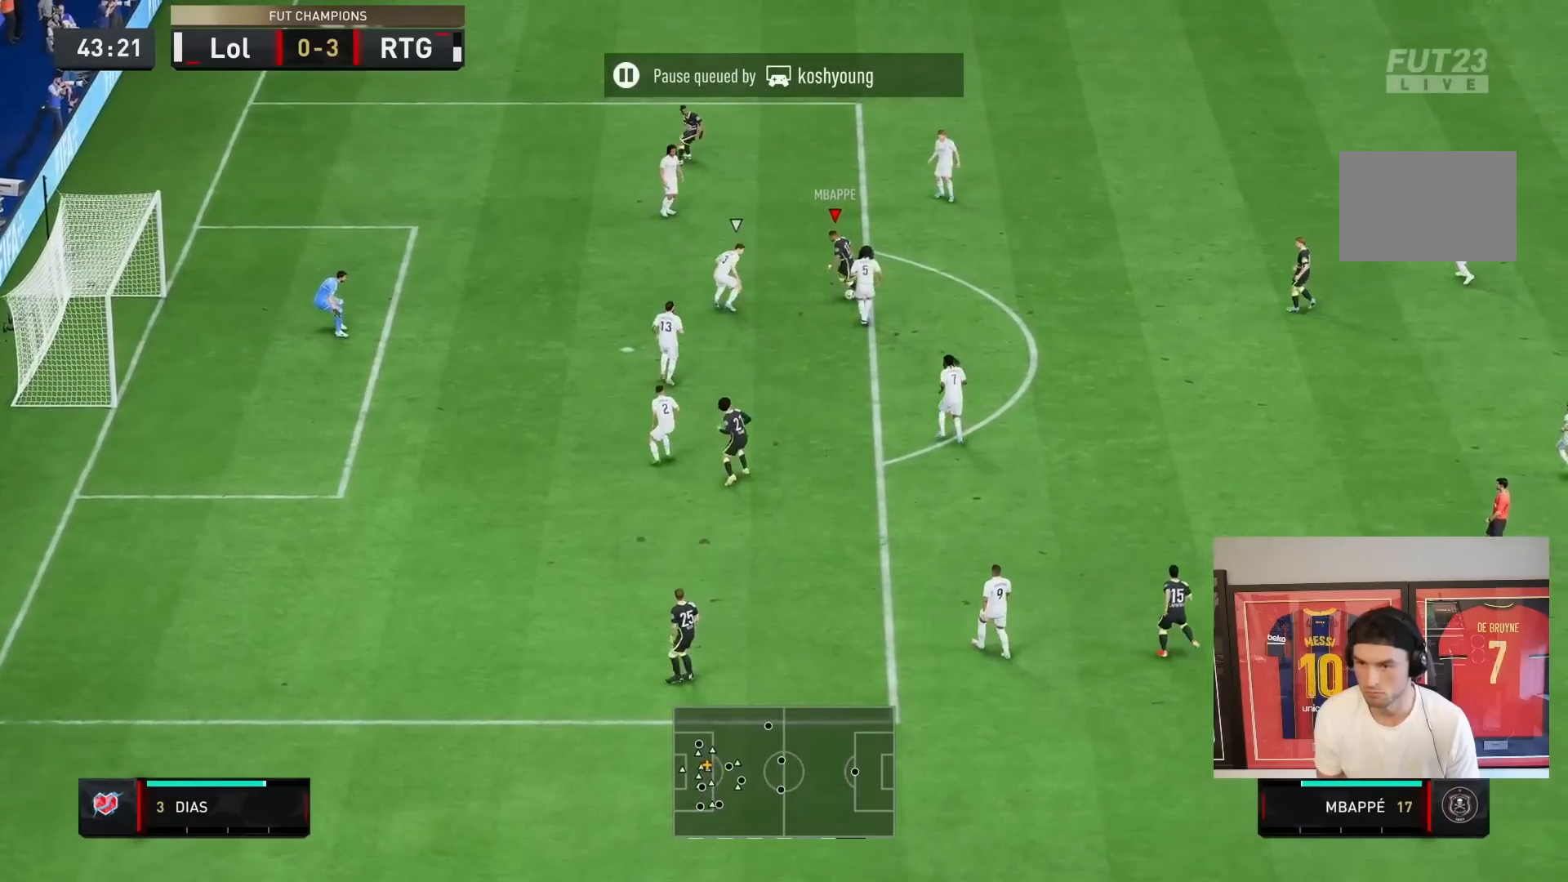
{"dt_ms": 500, "buttons": ["CIRCLE"], "left_stick": "down", "right_stick": "center", "events": [[33, "right_stick", "center"], [417, "CIRCLE", "down"], [450, "left_stick", "down"]]}
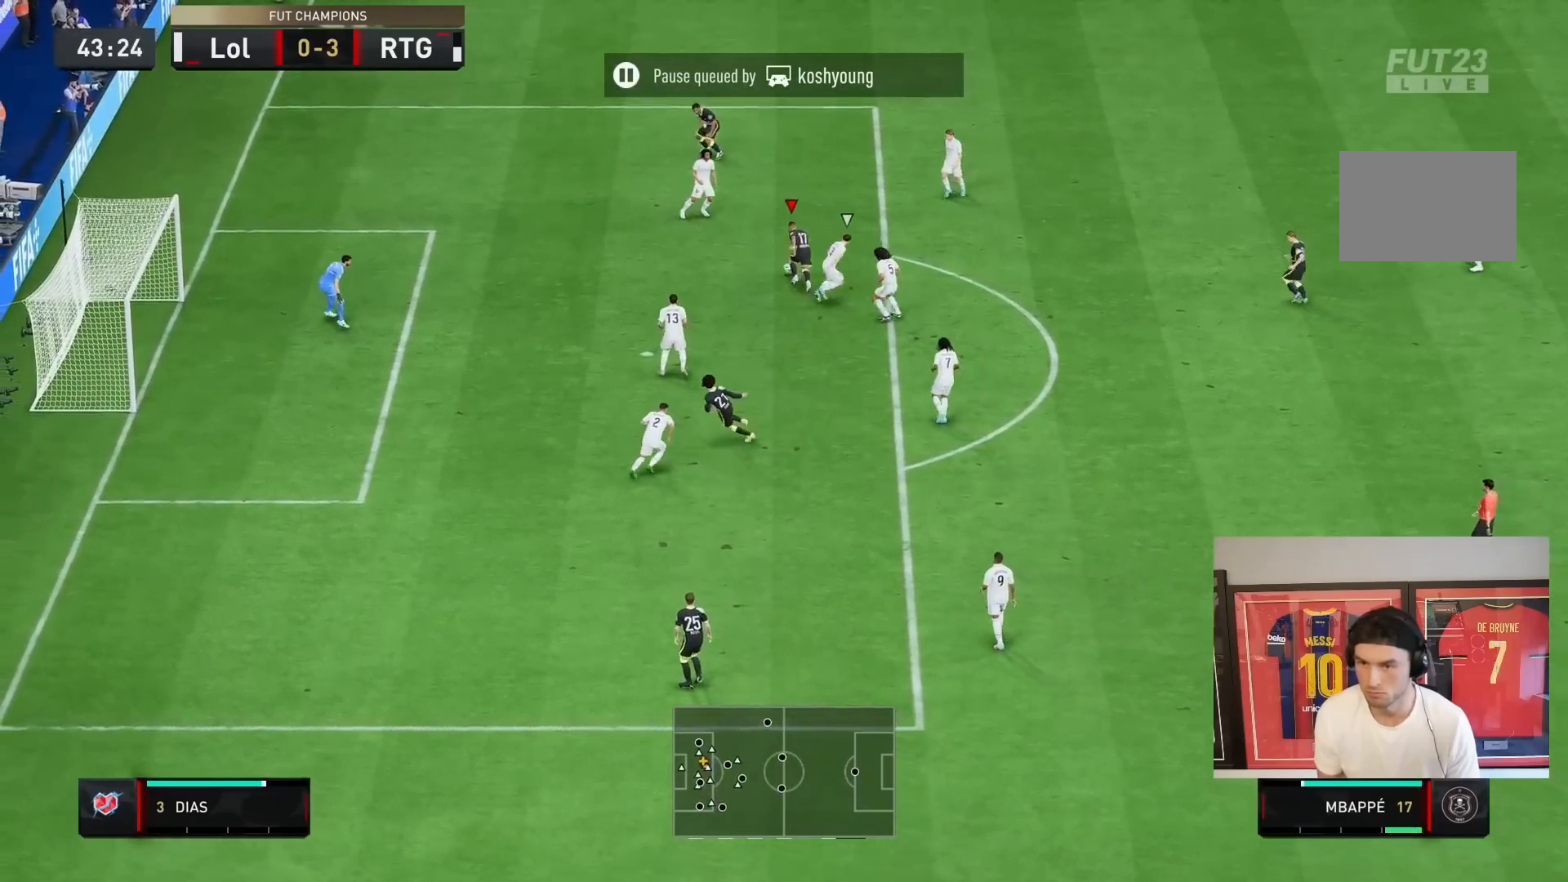
{"dt_ms": 500, "buttons": [], "left_stick": "down", "right_stick": "center", "events": [[83, "CIRCLE", "up"], [283, "CIRCLE", "down"], [383, "CIRCLE", "up"]]}
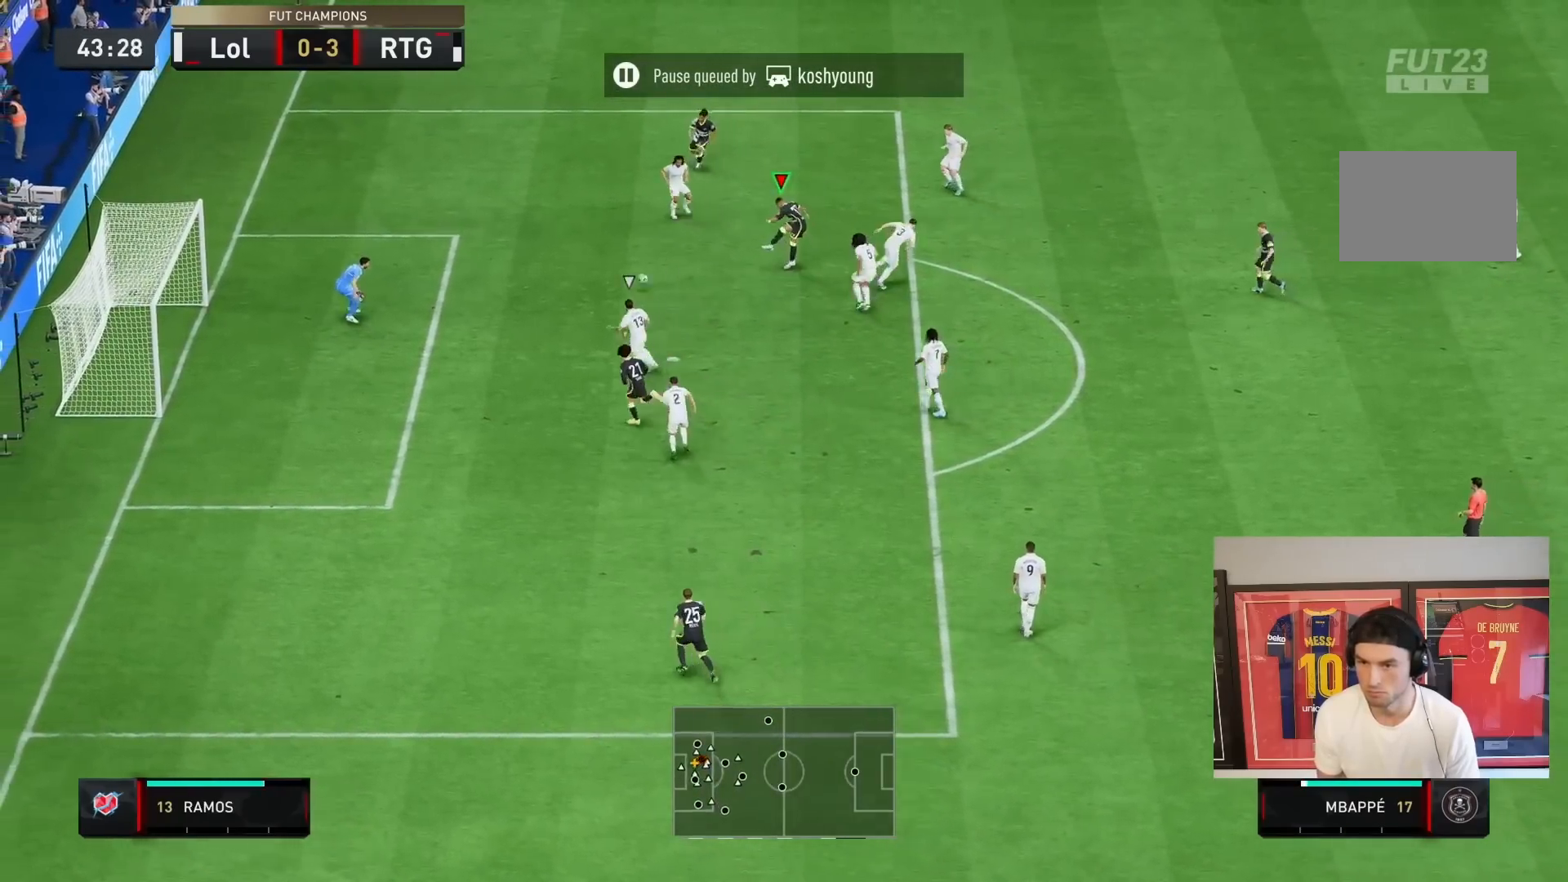
{"dt_ms": 500, "buttons": ["R2"], "left_stick": "up-left", "right_stick": "center", "events": [[150, "left_stick", "left"], [217, "left_stick", "up-left"], [417, "R2", "down"]]}
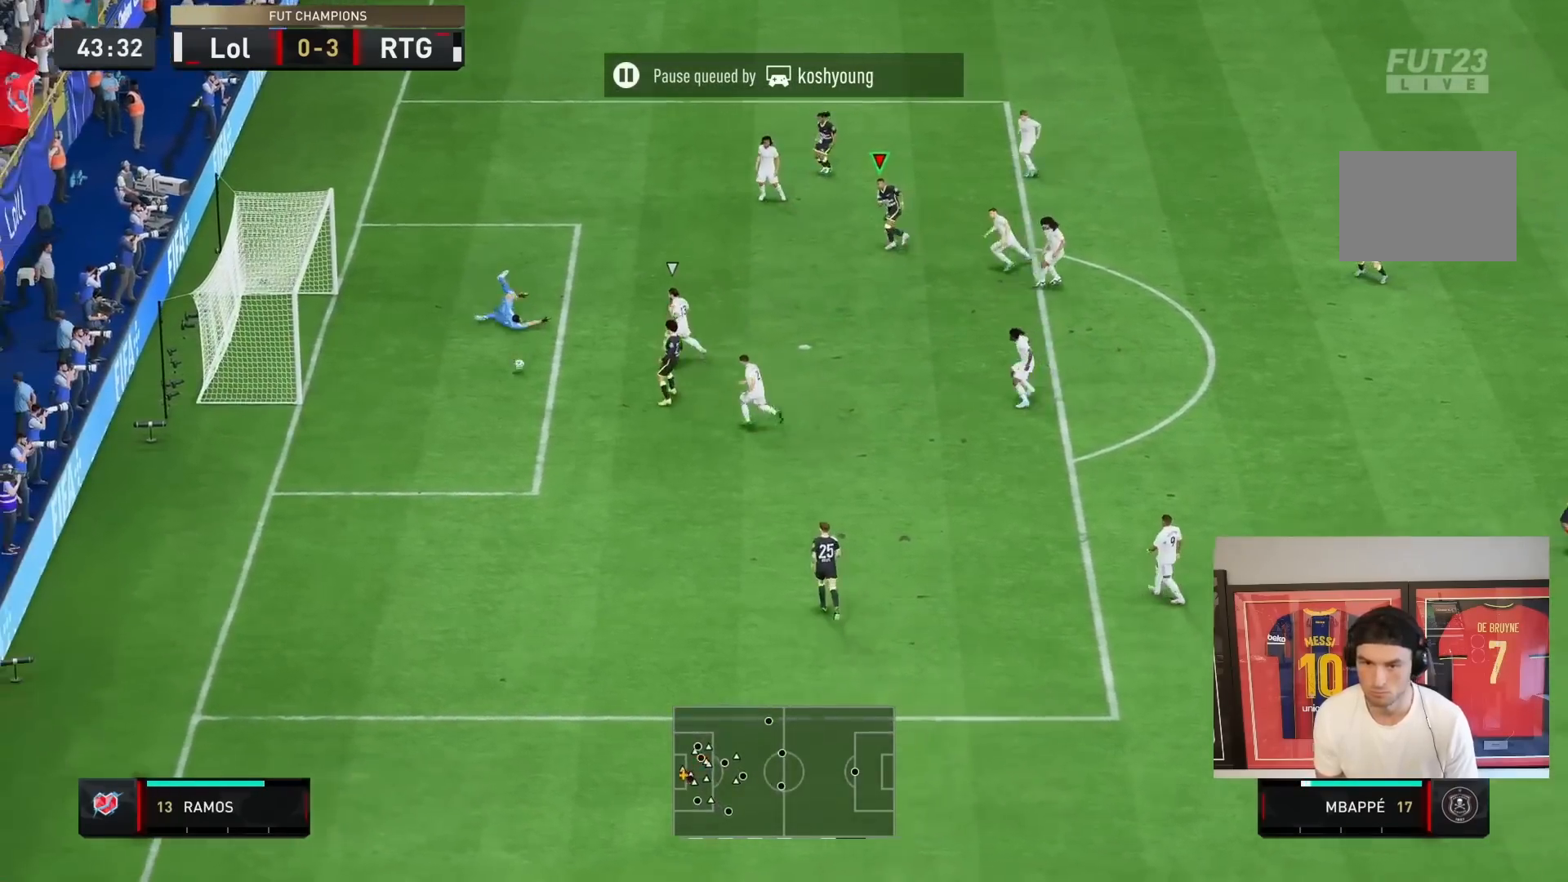
{"dt_ms": 500, "buttons": ["R2"], "left_stick": "down", "right_stick": "center", "events": [[300, "right_stick", "down-left"], [317, "left_stick", "down"], [350, "right_stick", "center"], [400, "R2", "up"], [433, "R2", "down"]]}
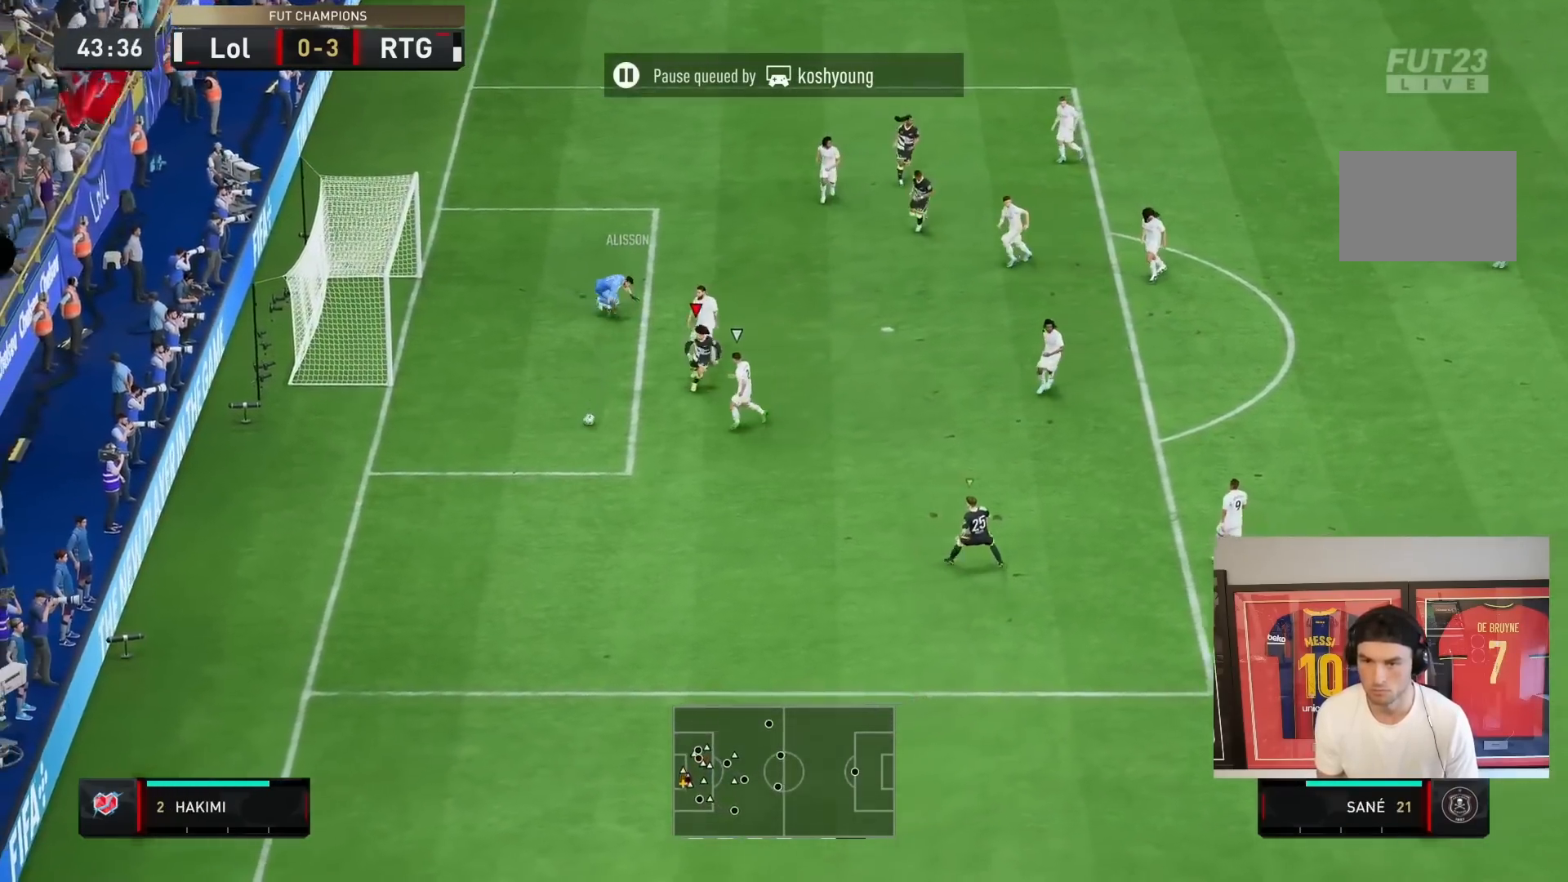
{"dt_ms": 500, "buttons": ["R2"], "left_stick": "down-right", "right_stick": "center", "events": [[333, "left_stick", "down-right"]]}
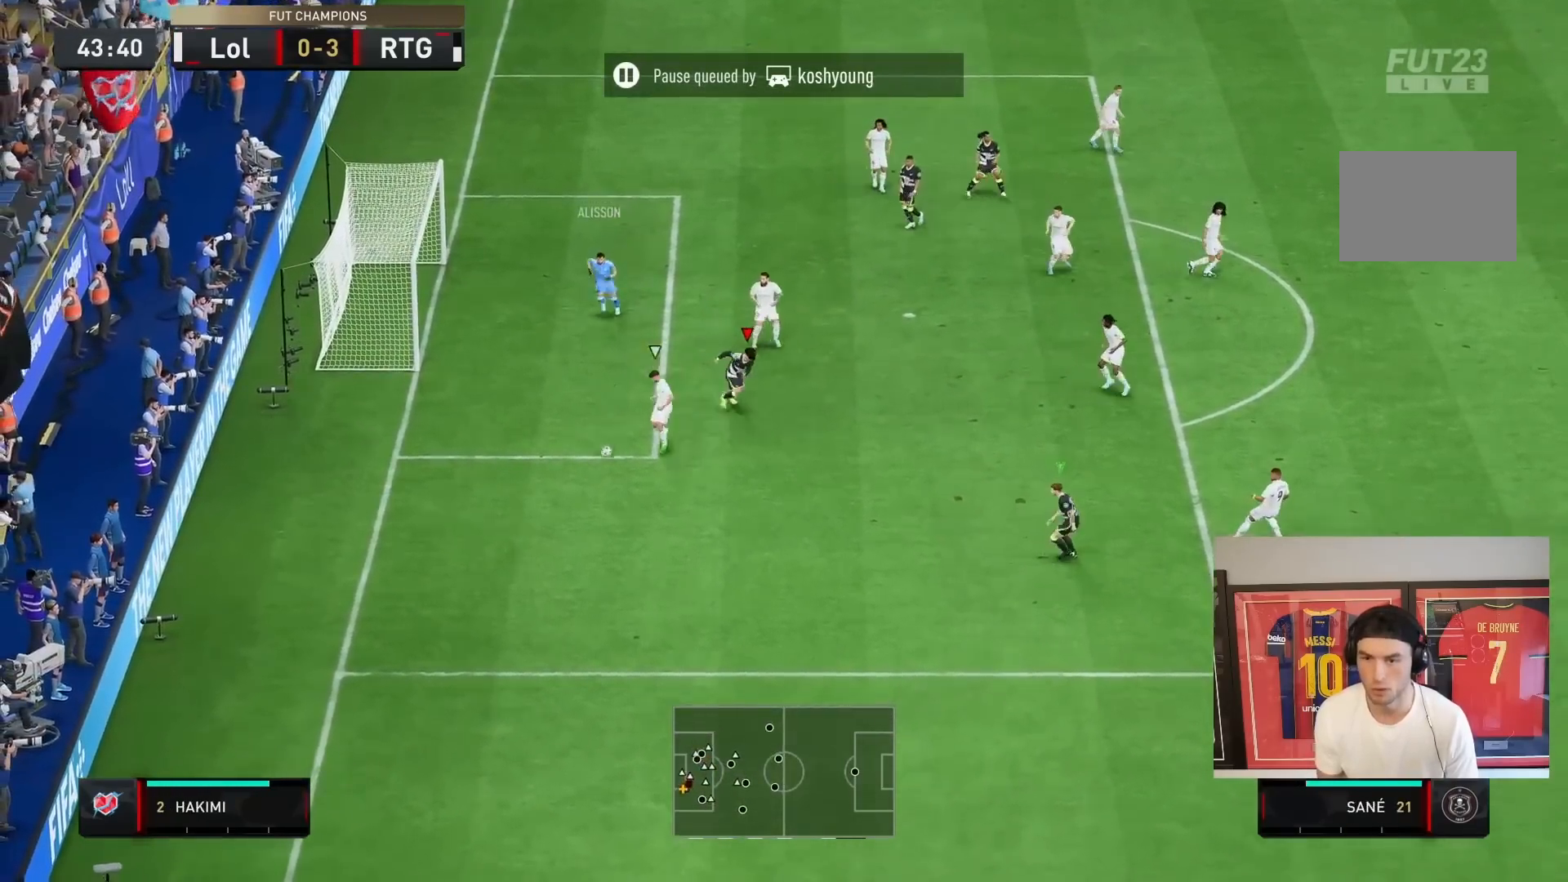
{"dt_ms": 500, "buttons": ["L2", "R2"], "left_stick": "down-left", "right_stick": "center", "events": [[200, "left_stick", "down"], [383, "L2", "down"], [467, "left_stick", "down-left"]]}
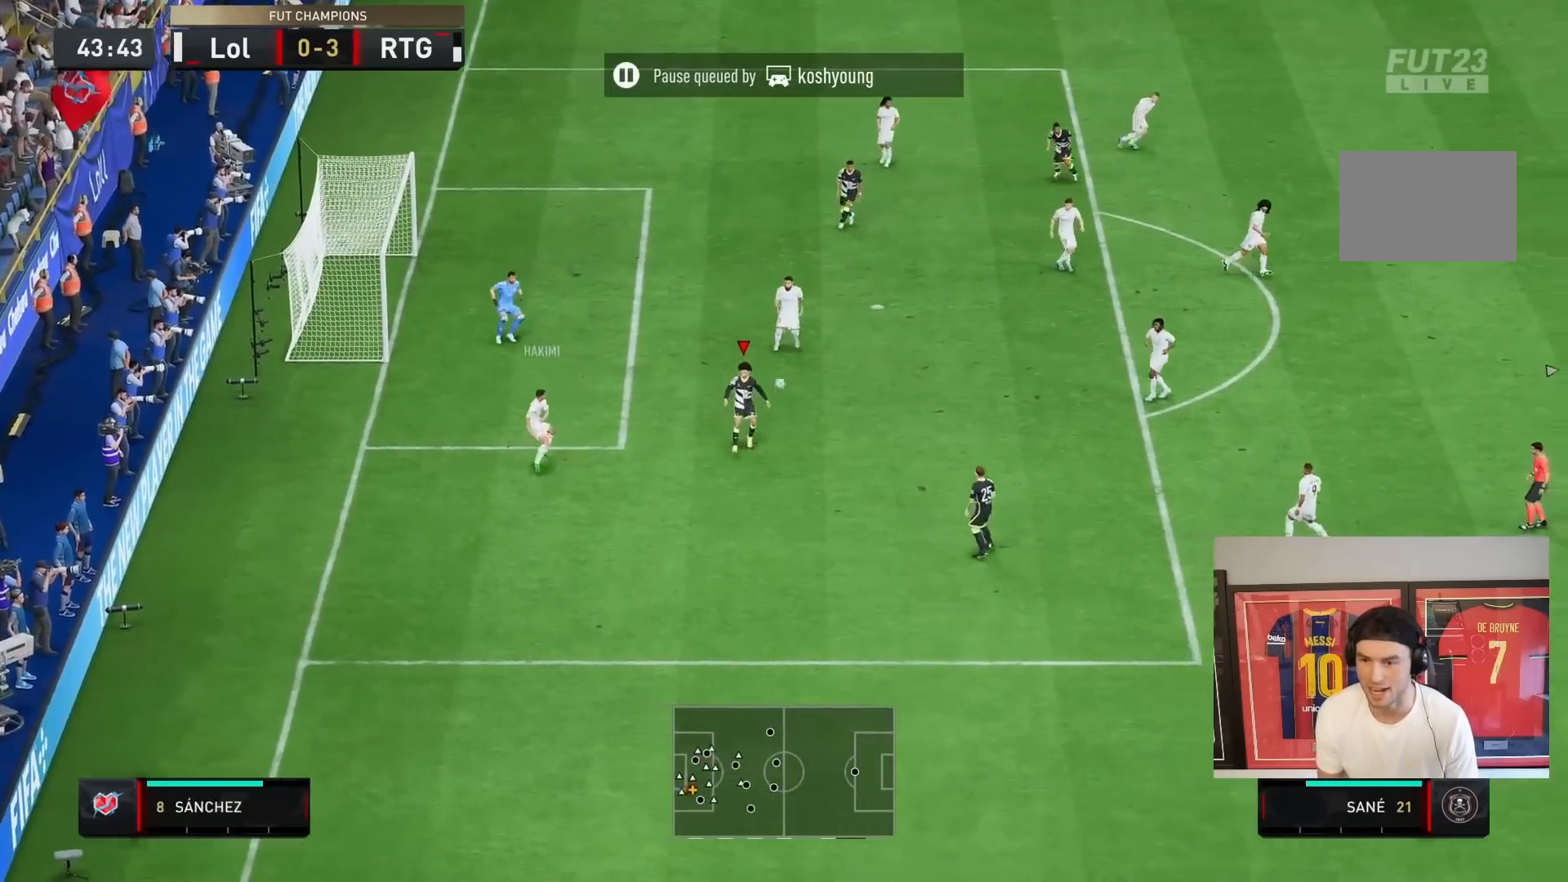
{"dt_ms": 500, "buttons": ["R2"], "left_stick": "down-left", "right_stick": "center", "events": [[100, "left_stick", "down-right"], [167, "L1", "down"], [167, "L2", "up"], [333, "L1", "up"], [500, "left_stick", "down-left"]]}
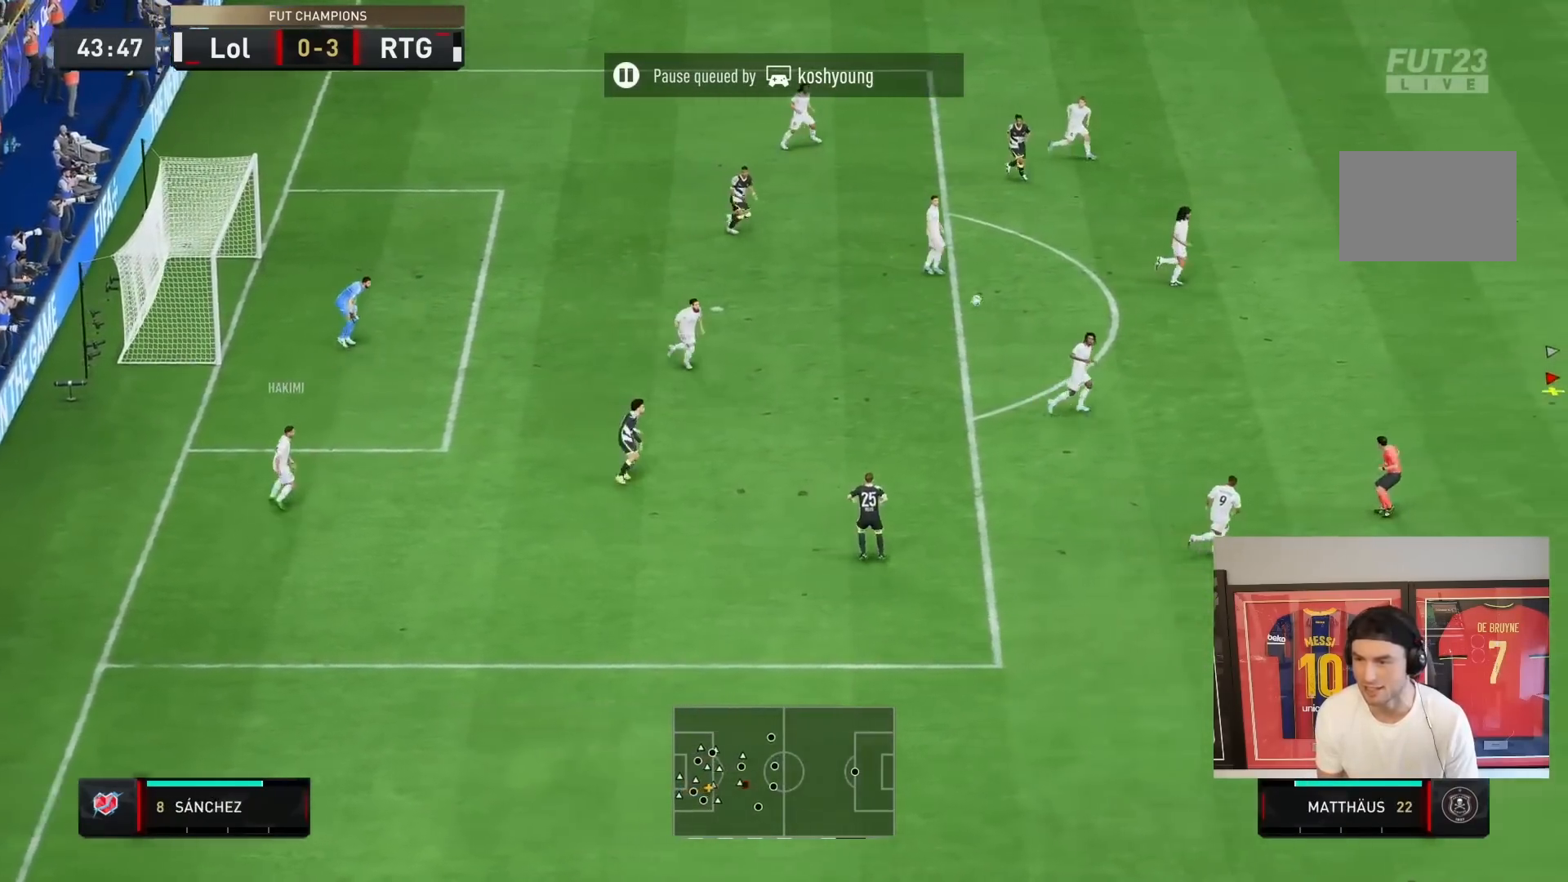
{"dt_ms": 500, "buttons": ["L2", "R2"], "left_stick": "down-right", "right_stick": "center", "events": [[267, "left_stick", "down"], [367, "L2", "down"], [483, "left_stick", "down-right"]]}
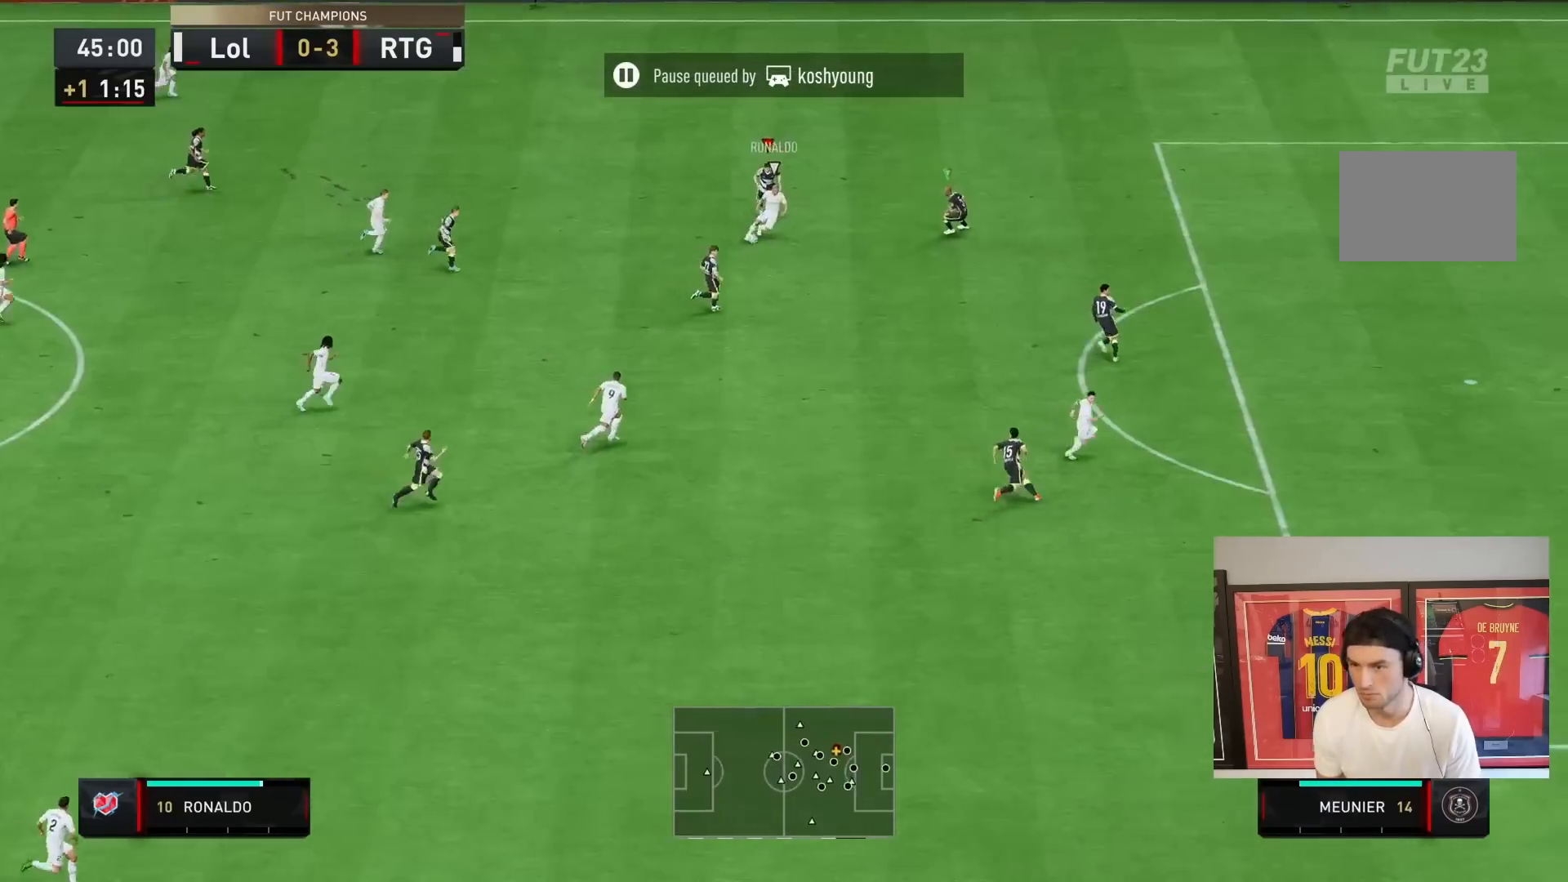
{"dt_ms": 500, "buttons": ["L2", "R2"], "left_stick": "down", "right_stick": "center", "events": [[17, "L2", "up"], [50, "L1", "down"], [83, "left_stick", "right"], [217, "L1", "up"], [217, "left_stick", "down-right"], [367, "L2", "down"], [383, "left_stick", "down"]]}
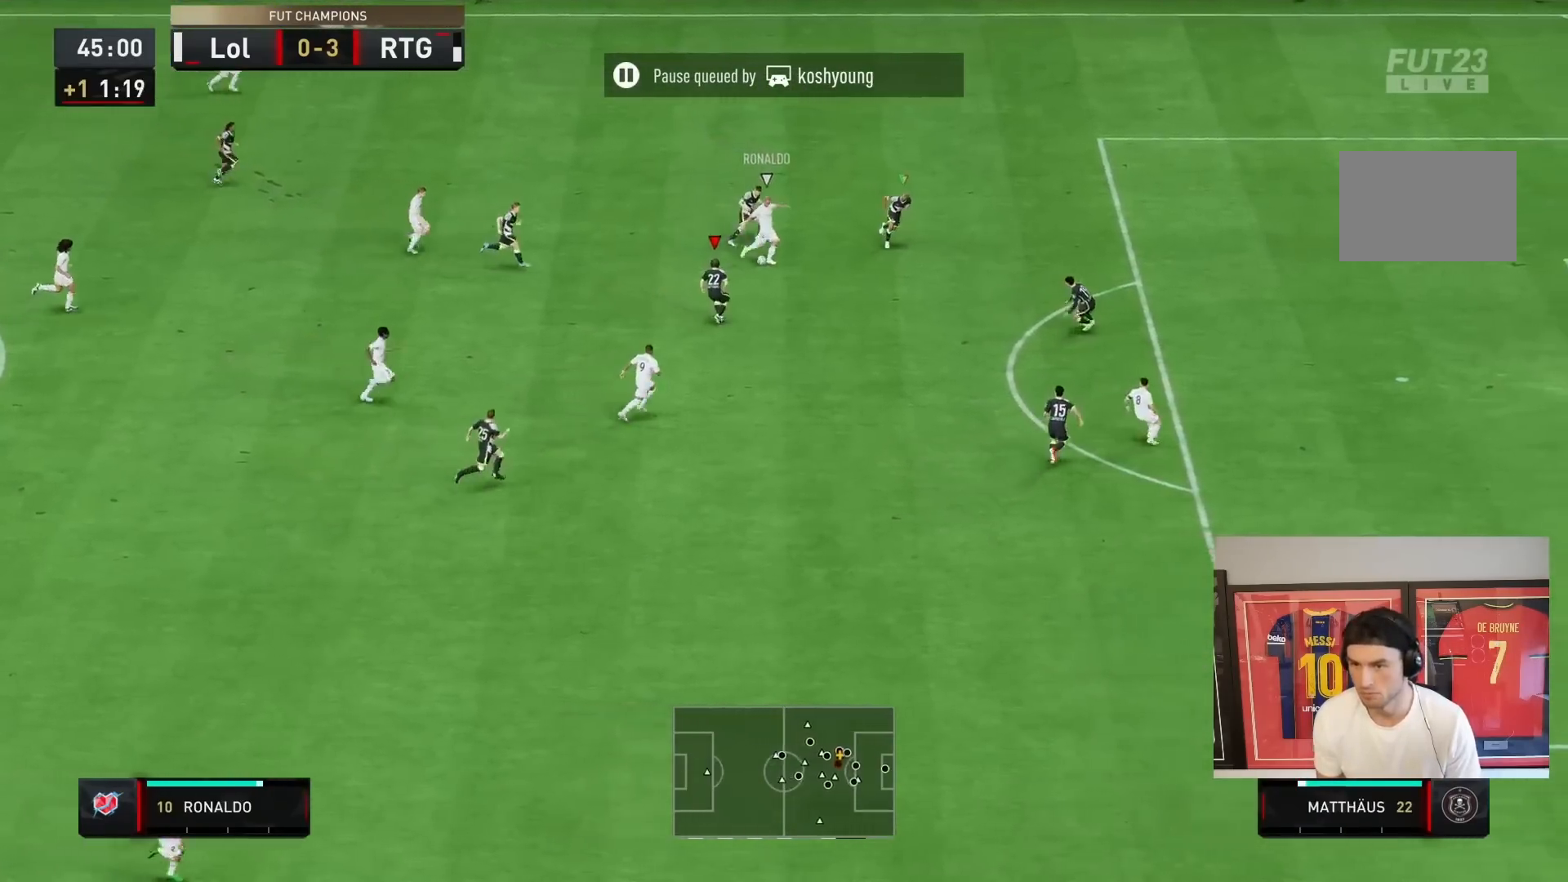
{"dt_ms": 500, "buttons": ["L2", "R2"], "left_stick": "down-right", "right_stick": "center", "events": [[17, "left_stick", "down-right"]]}
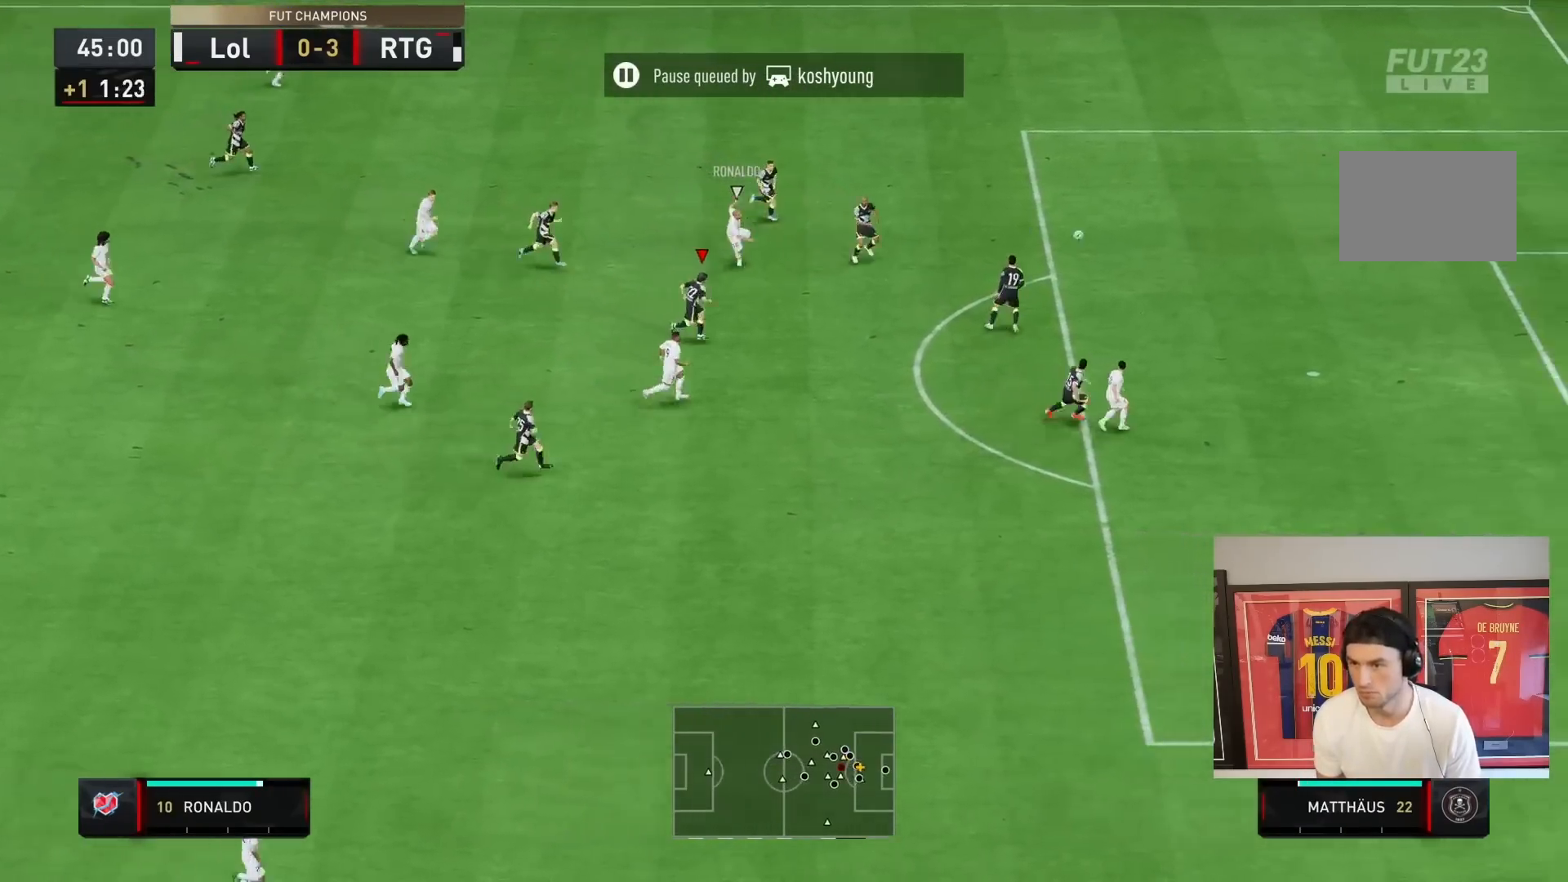
{"dt_ms": 500, "buttons": ["R2"], "left_stick": "center", "right_stick": "center", "events": [[50, "L2", "up"], [400, "left_stick", "center"]]}
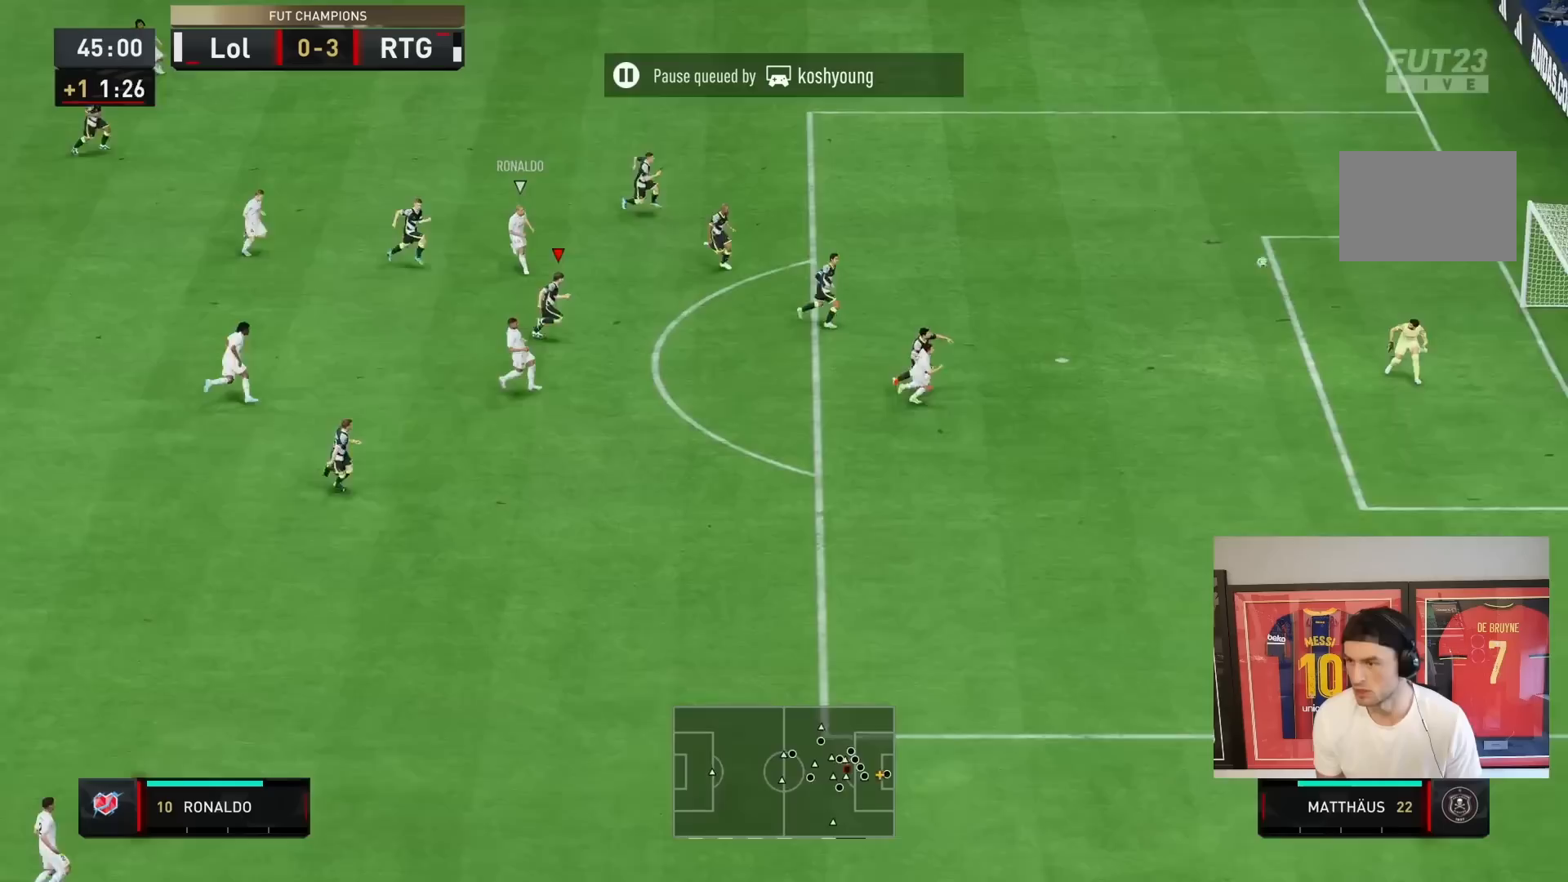
{"dt_ms": 500, "buttons": ["R2"], "left_stick": "center", "right_stick": "center", "events": []}
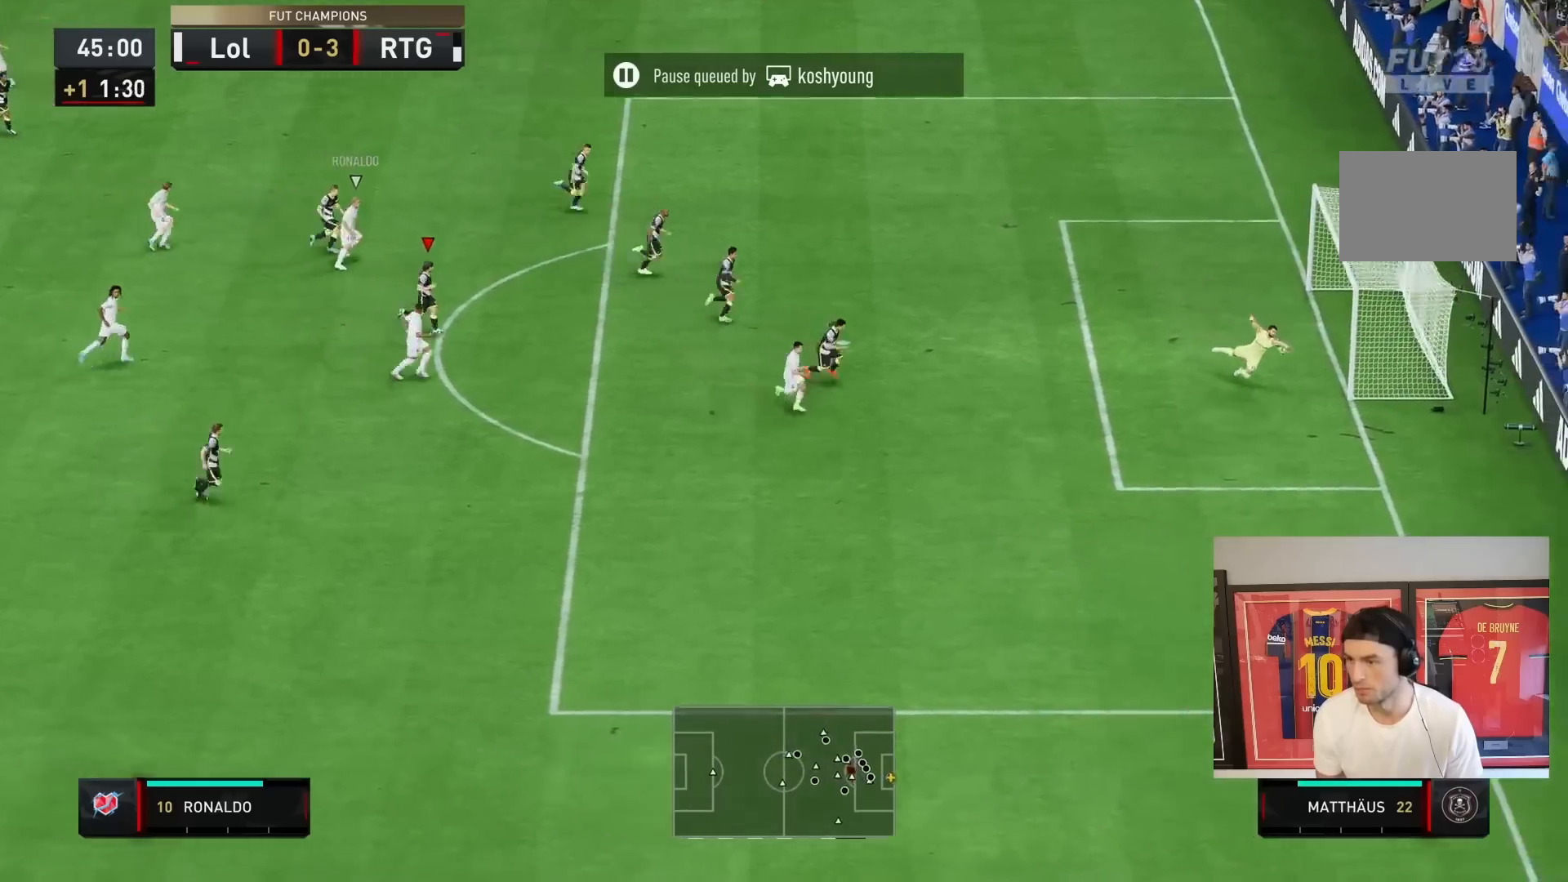
{"dt_ms": 500, "buttons": ["R2"], "left_stick": "down", "right_stick": "center", "events": [[200, "left_stick", "down-right"], [233, "L1", "down"], [367, "left_stick", "down"], [400, "L1", "up"]]}
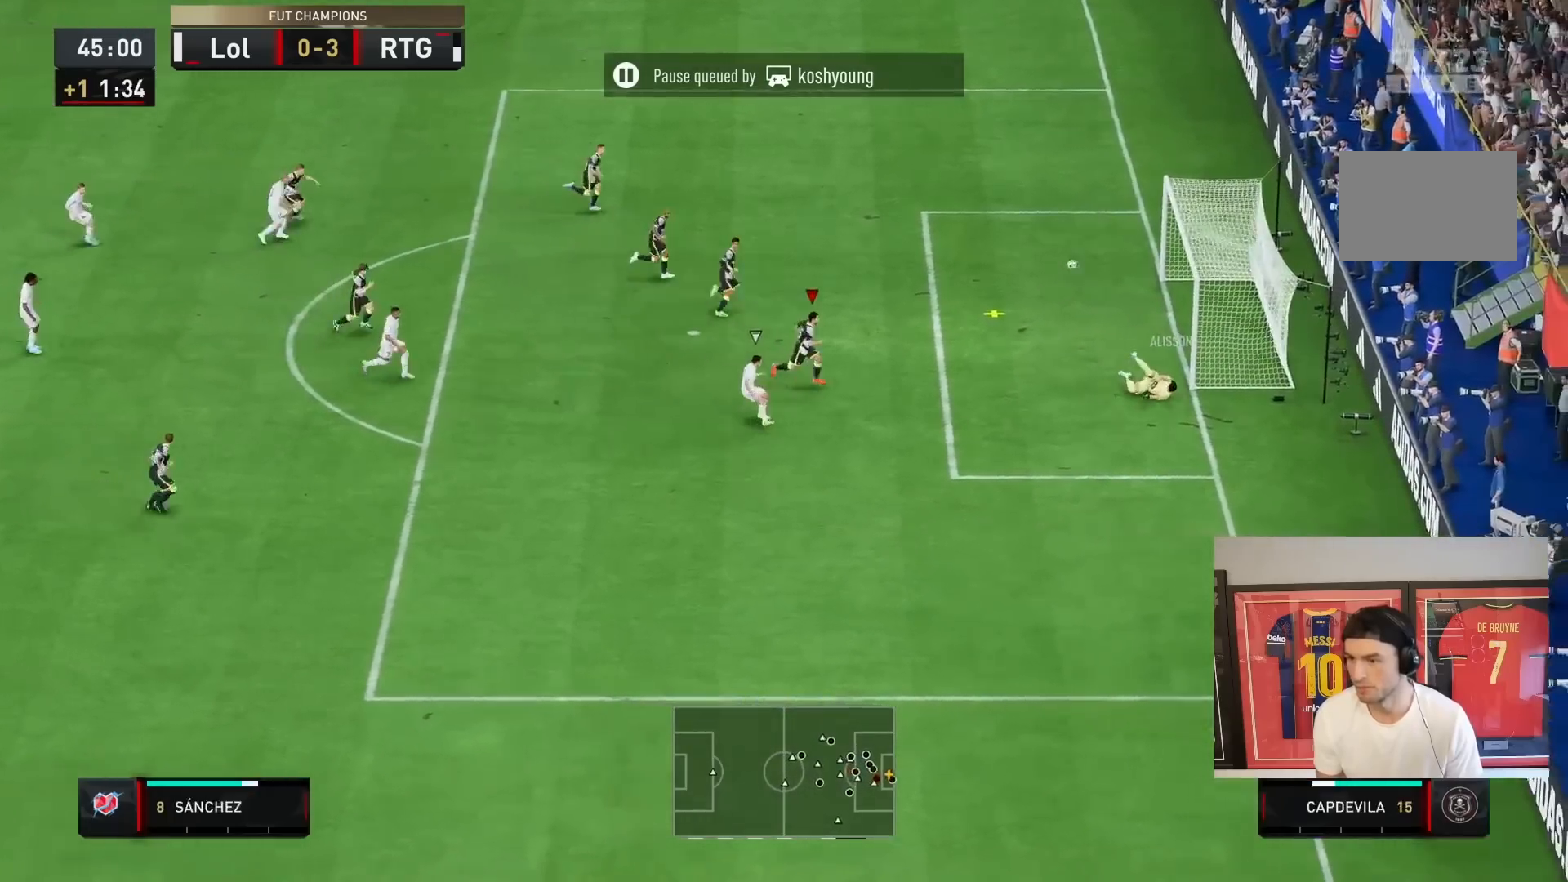
{"dt_ms": 500, "buttons": ["R2"], "left_stick": "up-right", "right_stick": "center", "events": [[100, "left_stick", "left"], [150, "R2", "up"], [150, "left_stick", "up"], [200, "left_stick", "up-right"], [233, "R2", "down"]]}
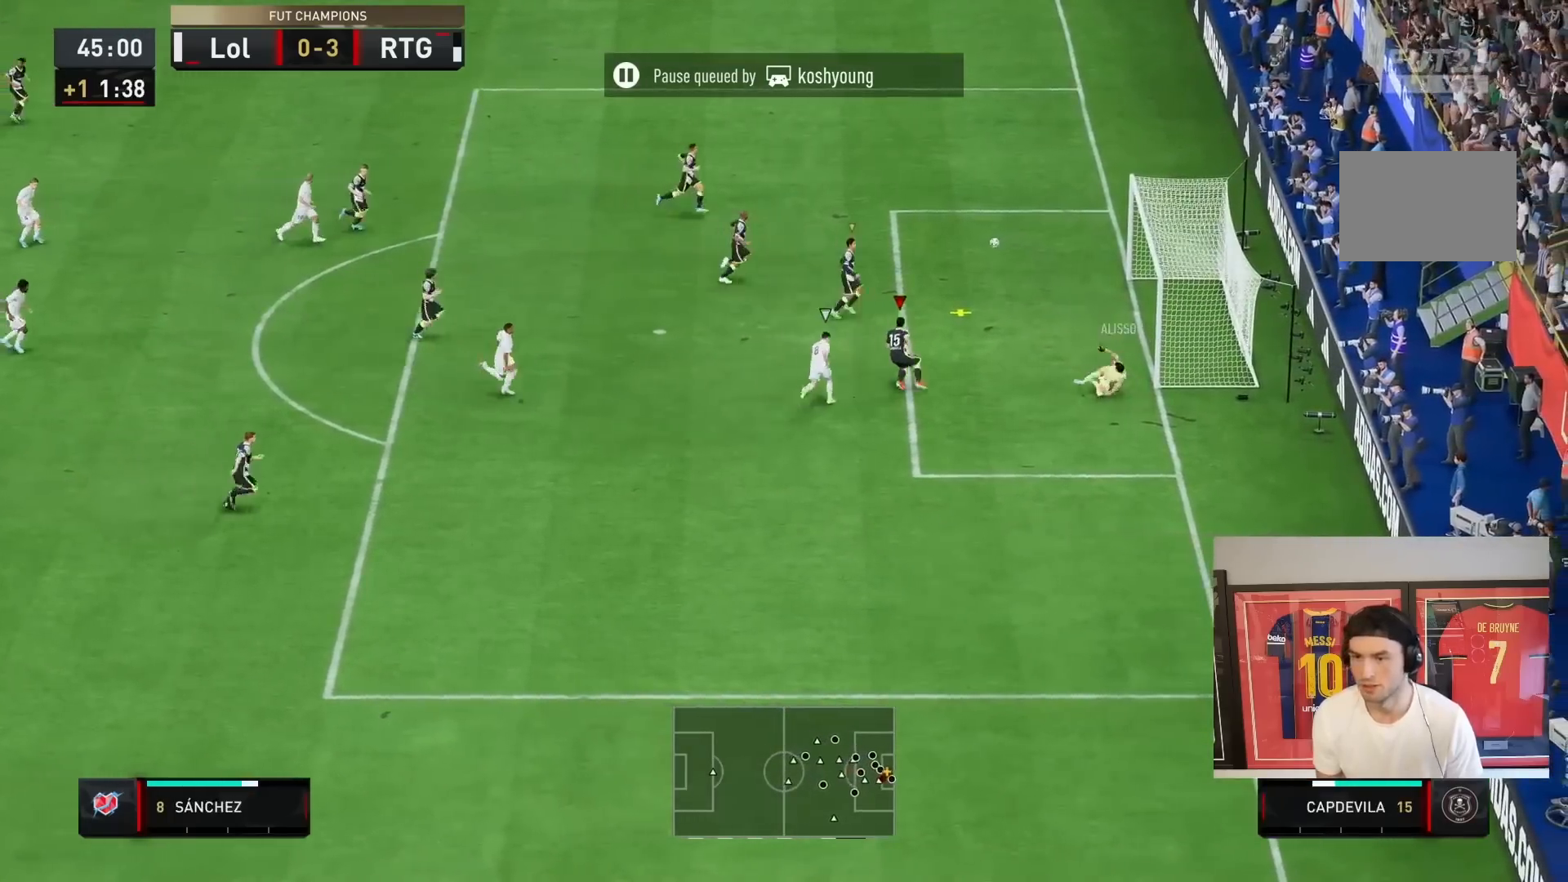
{"dt_ms": 500, "buttons": [], "left_stick": "up", "right_stick": "center", "events": [[233, "left_stick", "up"], [317, "R2", "up"], [333, "L1", "down"], [500, "L1", "up"]]}
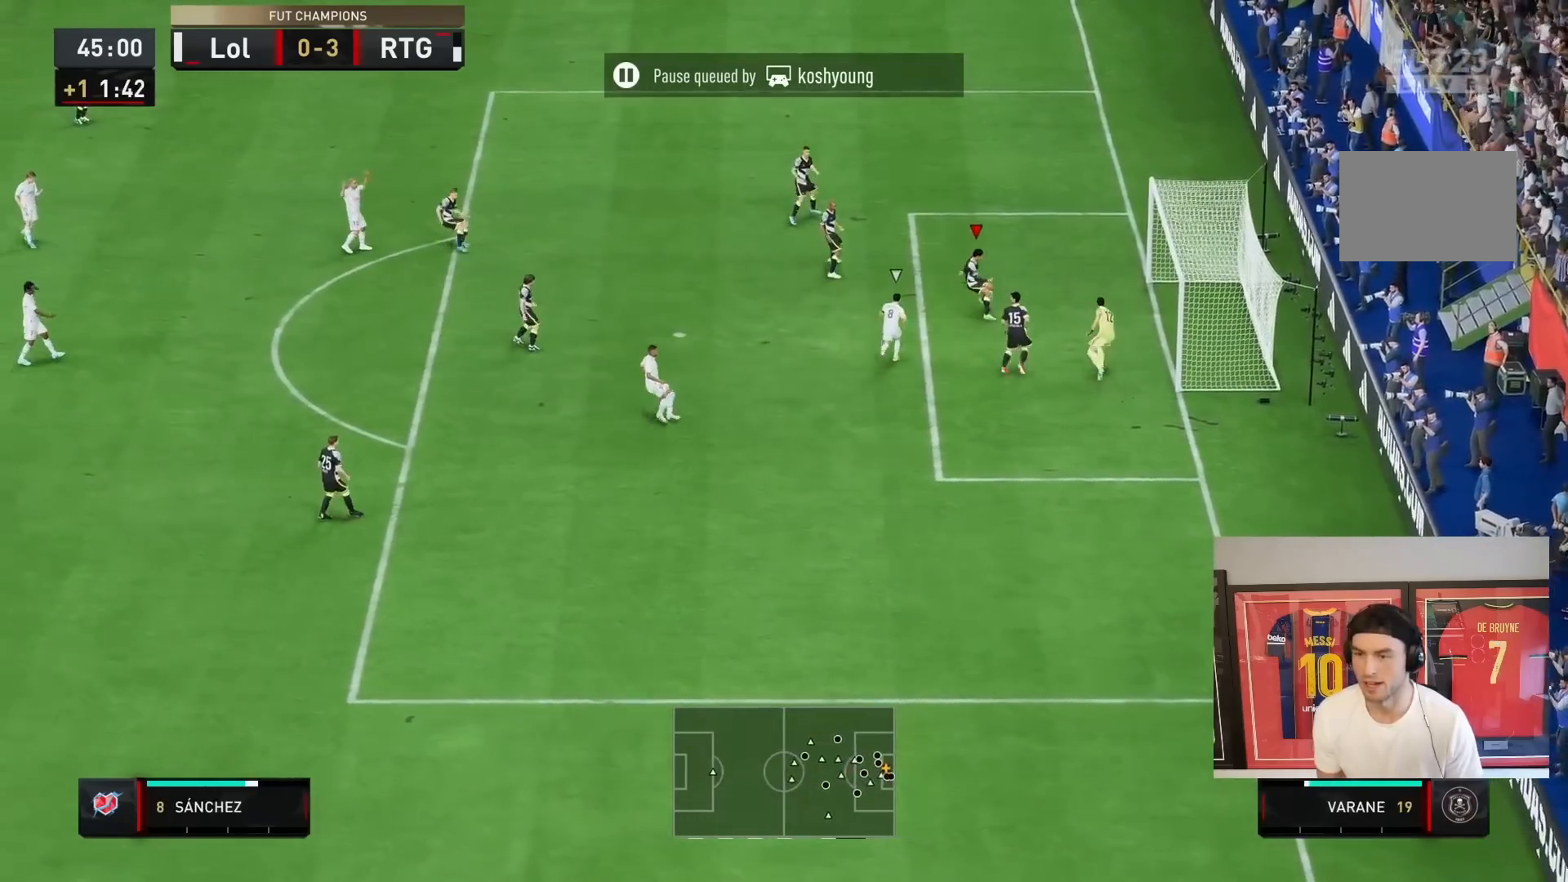
{"dt_ms": 1000, "buttons": ["R2"], "left_stick": "up-left", "right_stick": "center"}
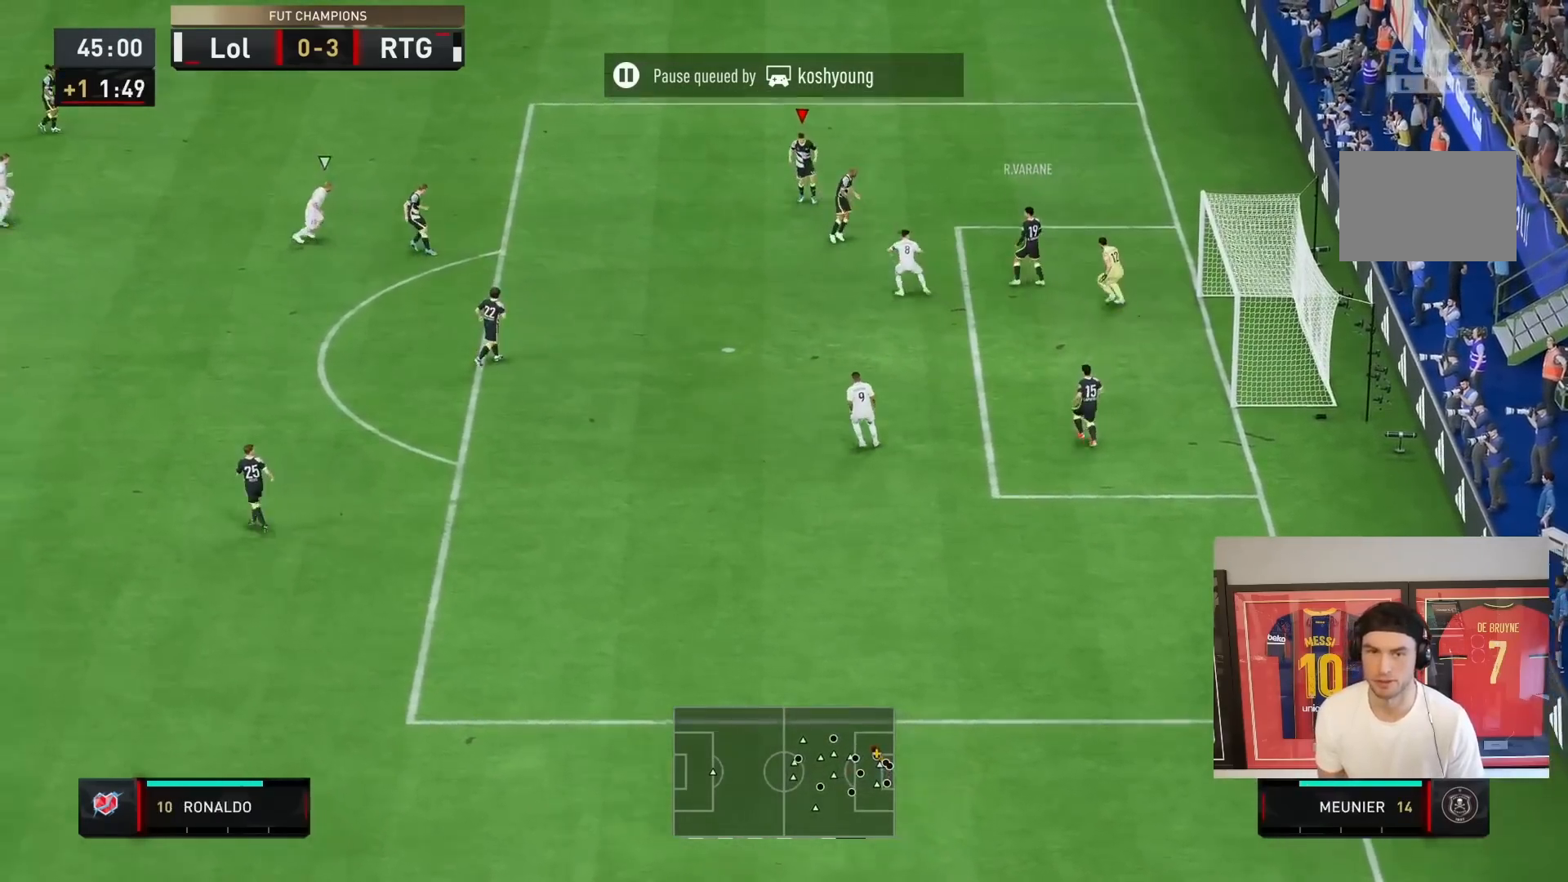
{"dt_ms": 500, "buttons": [], "left_stick": "center", "right_stick": "up", "events": [[350, "right_stick", "up"], [367, "R2", "up"], [417, "left_stick", "center"]]}
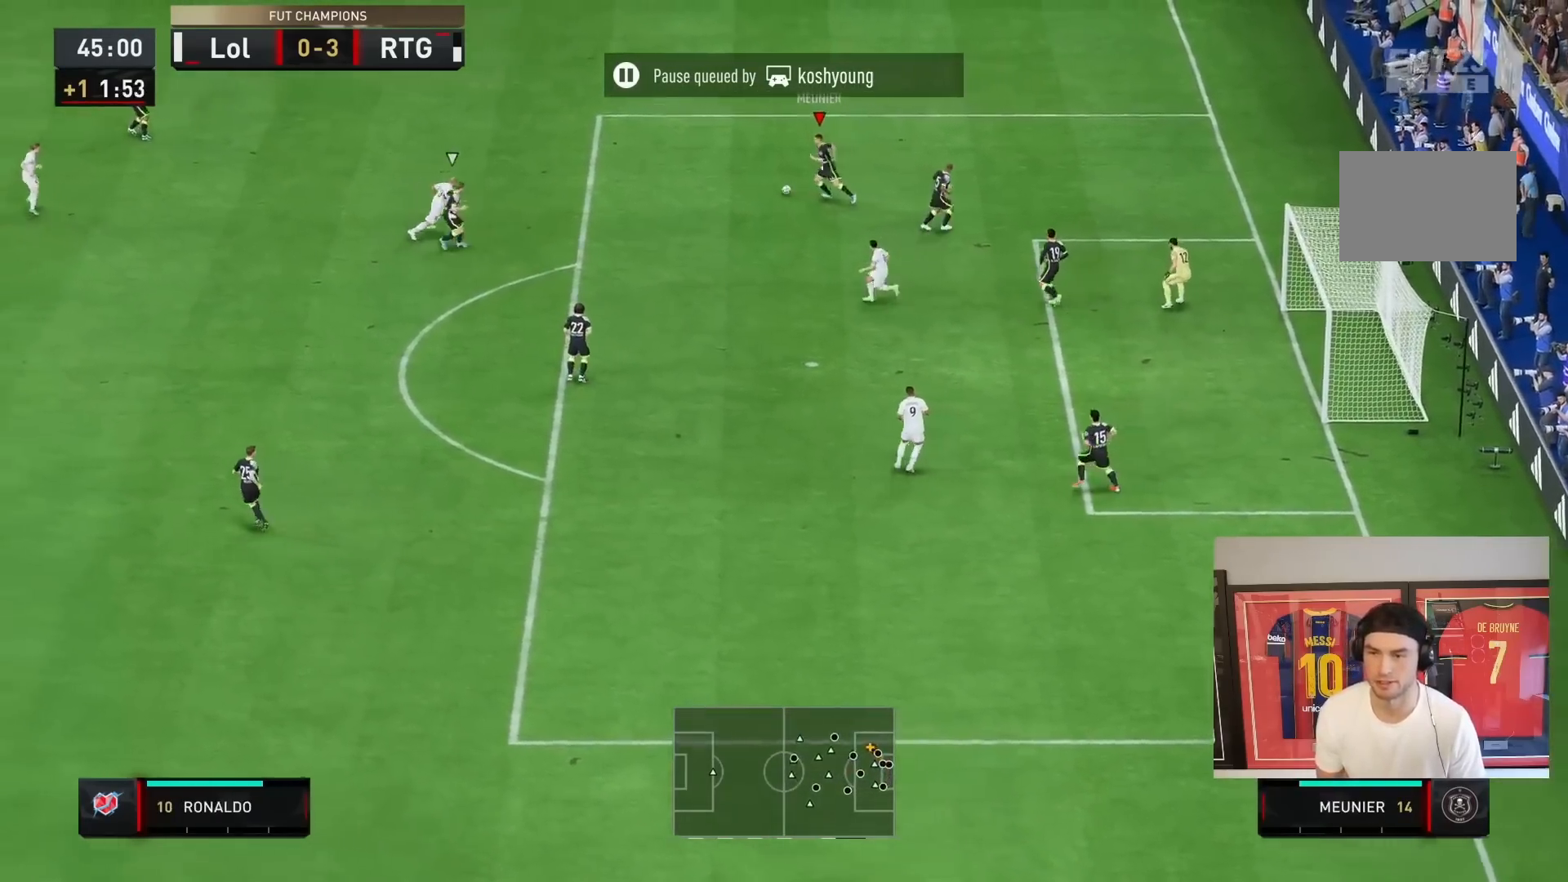
{"dt_ms": 500, "buttons": ["SQUARE"], "left_stick": "up", "right_stick": "center"}
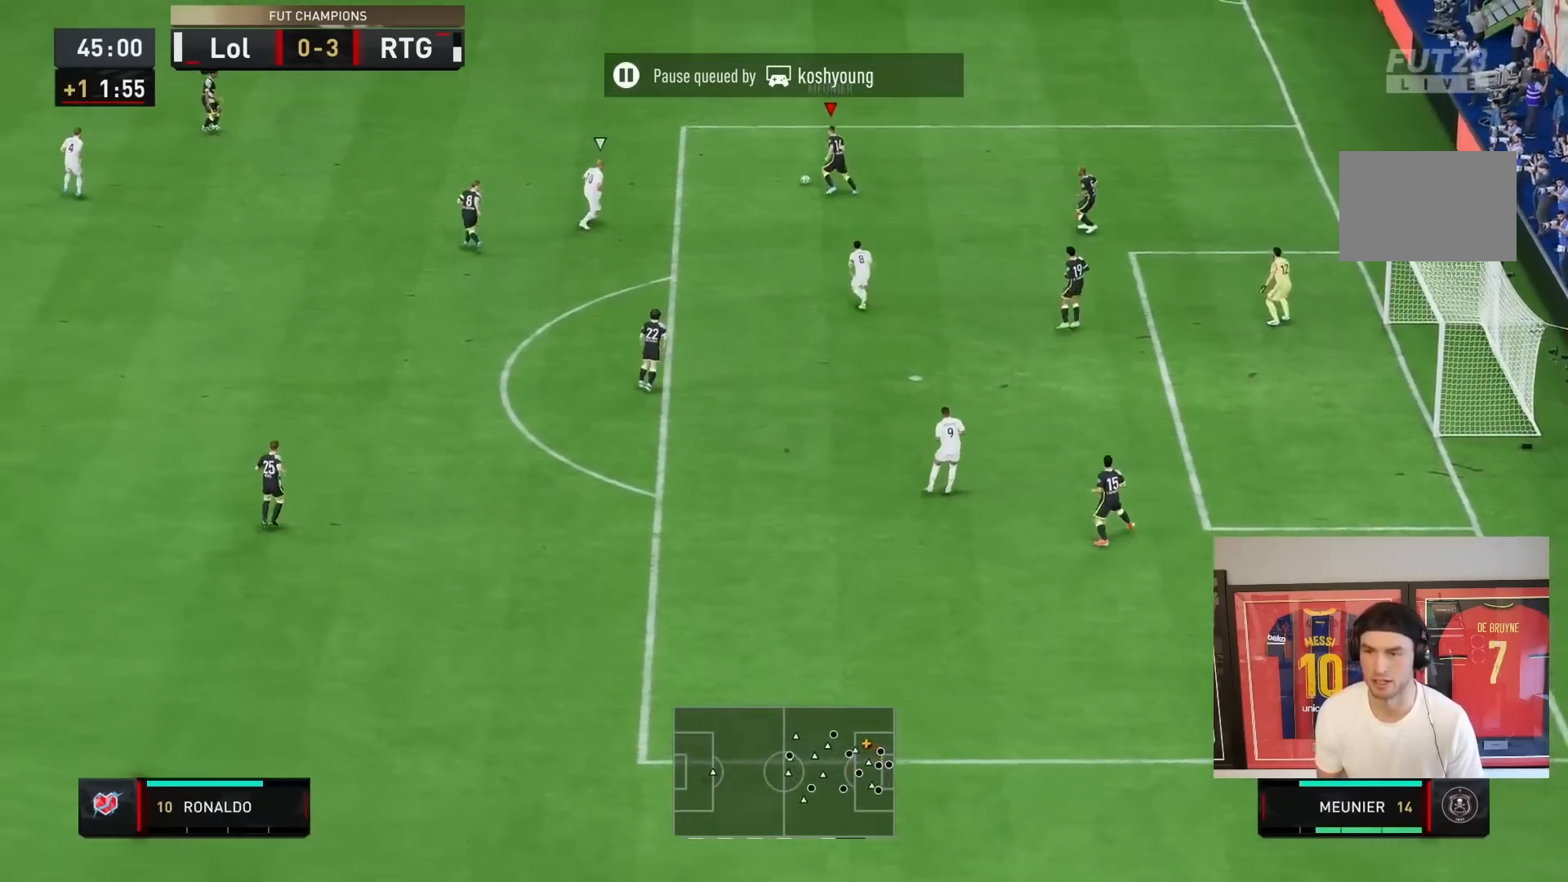
{"dt_ms": 500, "buttons": [], "left_stick": "up", "right_stick": "center", "events": [[267, "SQUARE", "up"]]}
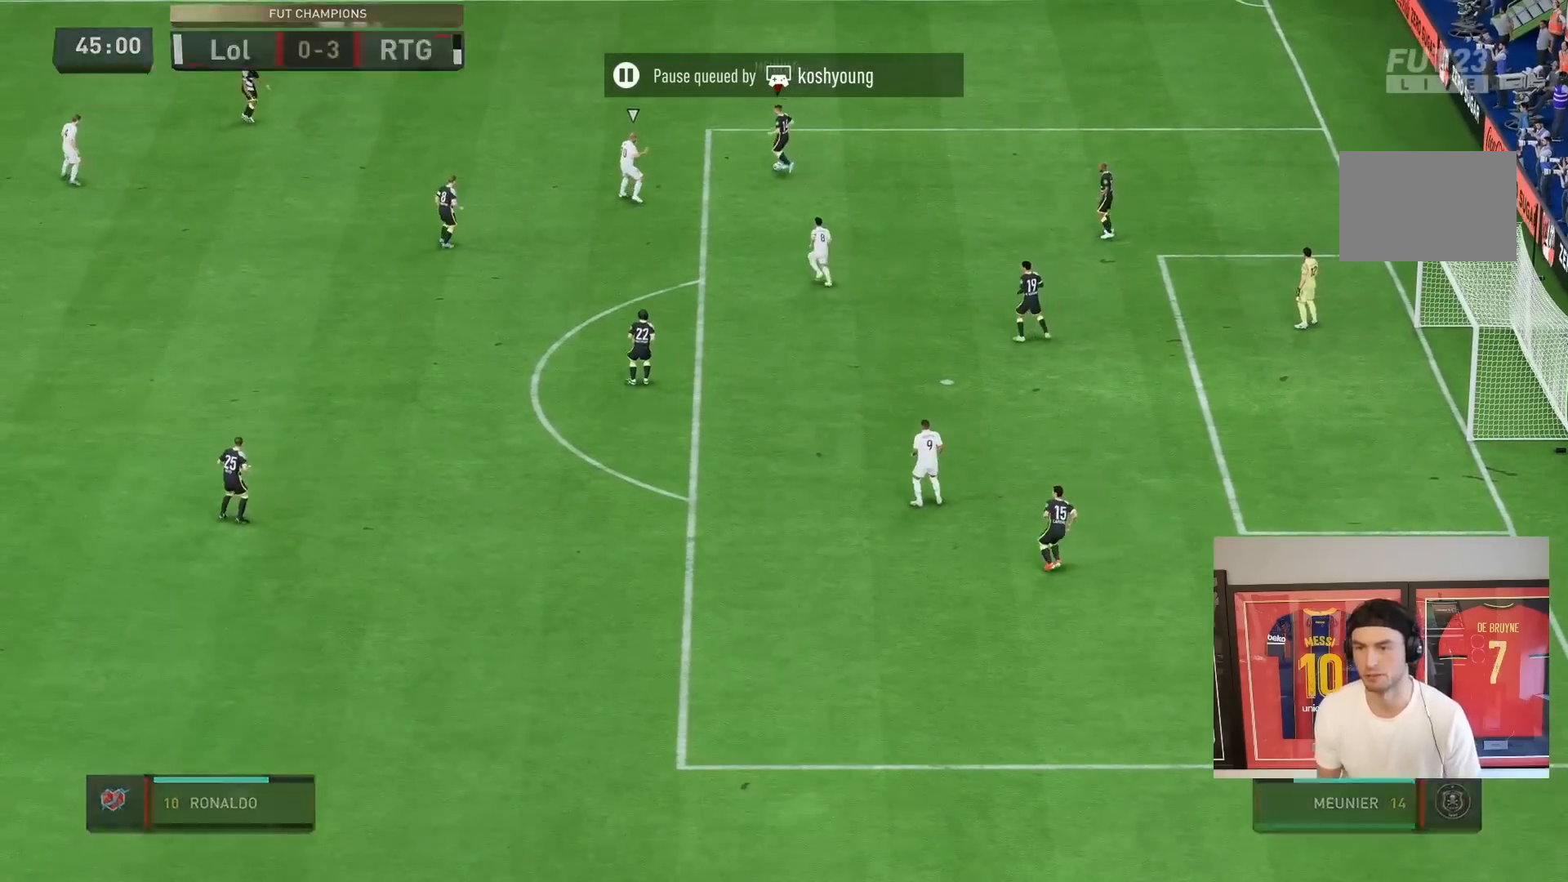
{"dt_ms": 500, "buttons": [], "left_stick": "center", "right_stick": "center", "events": [[233, "left_stick", "center"]]}
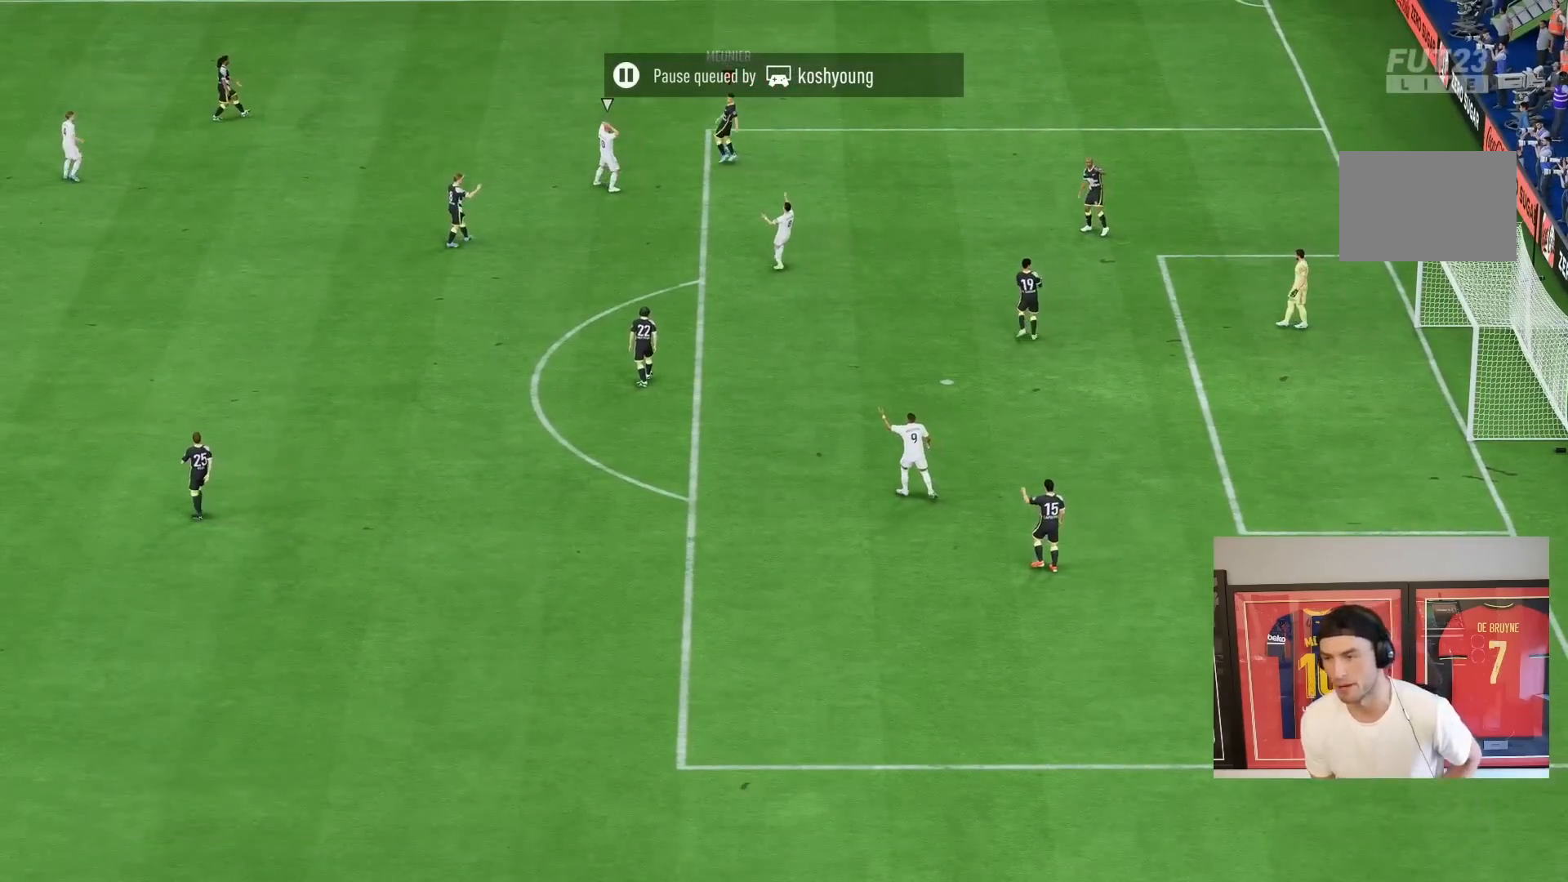
{"dt_ms": 500, "buttons": [], "left_stick": "center", "right_stick": "center", "events": [[200, "CROSS", "down"], [400, "CROSS", "up"]]}